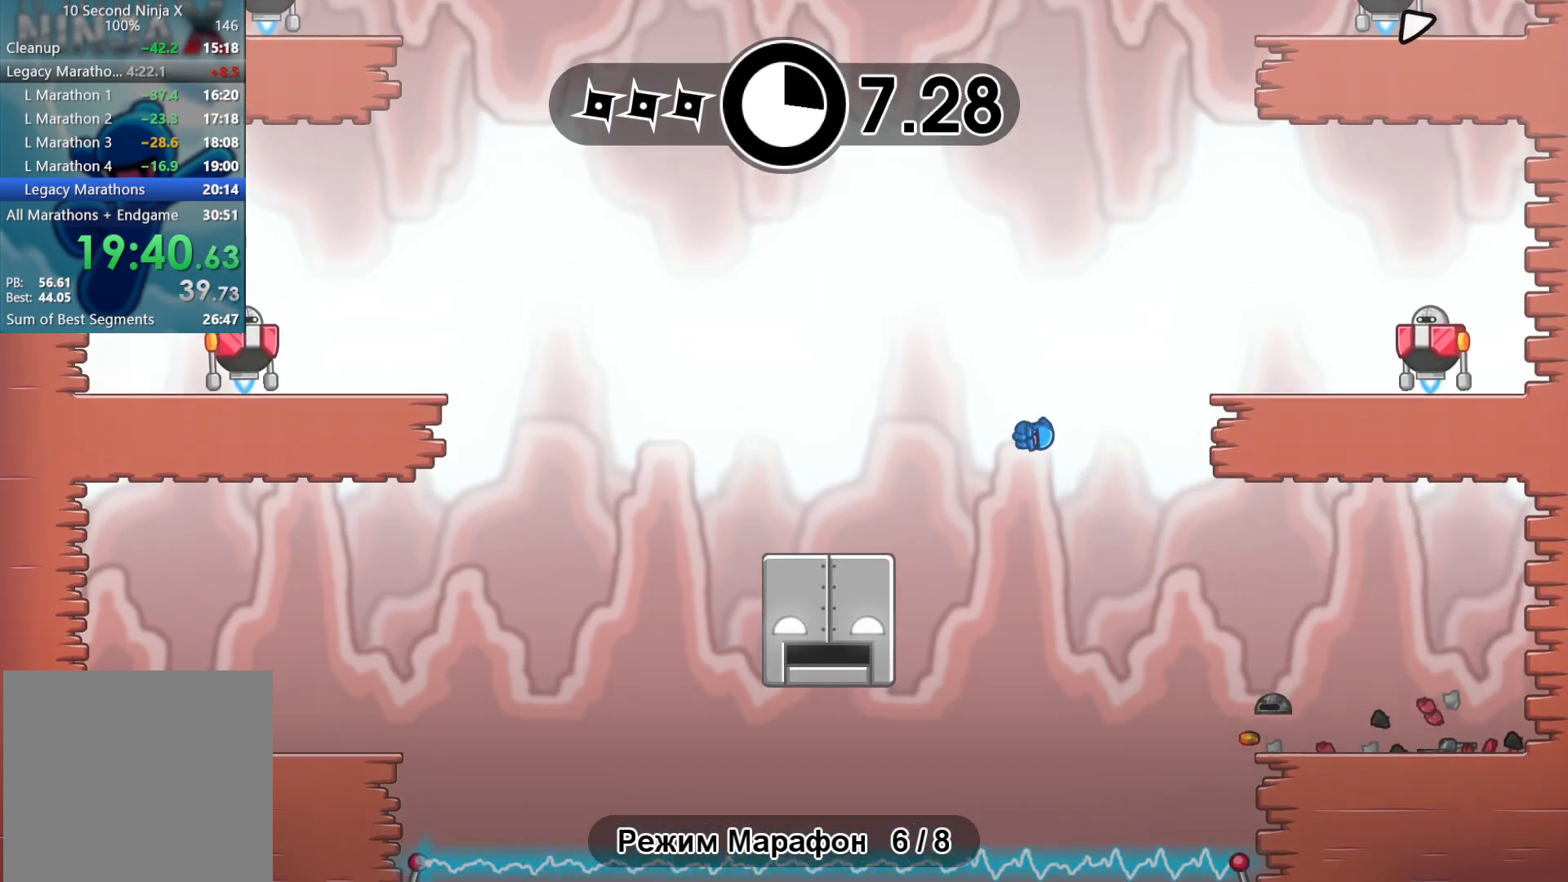
Gameplay with a controller (Xbox layout); each line is a JSON object with the inputs held at the frame after it. "events" lists button and stick changes between this image and that frame as [ms after this image, input, new state], when the widget could be followed in between. Not read: right_stick.
{"buttons": [], "left_stick": "center", "events": [[333, "left_stick", "right"], [467, "left_stick", "center"]]}
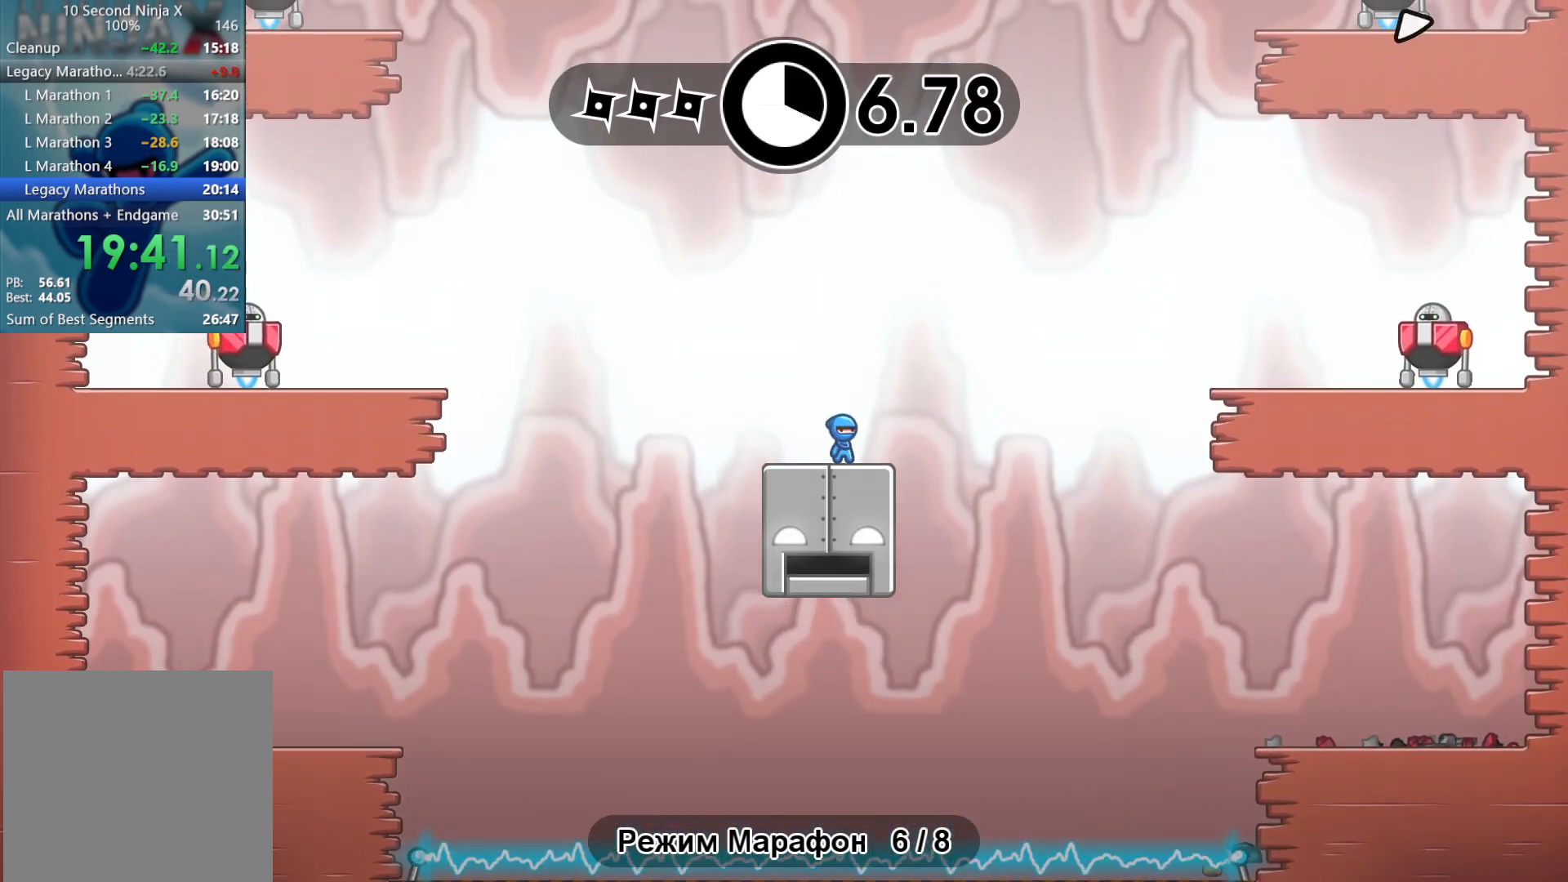
{"buttons": [], "left_stick": "left", "events": [[417, "B", "down"], [467, "left_stick", "left"], [500, "B", "up"]]}
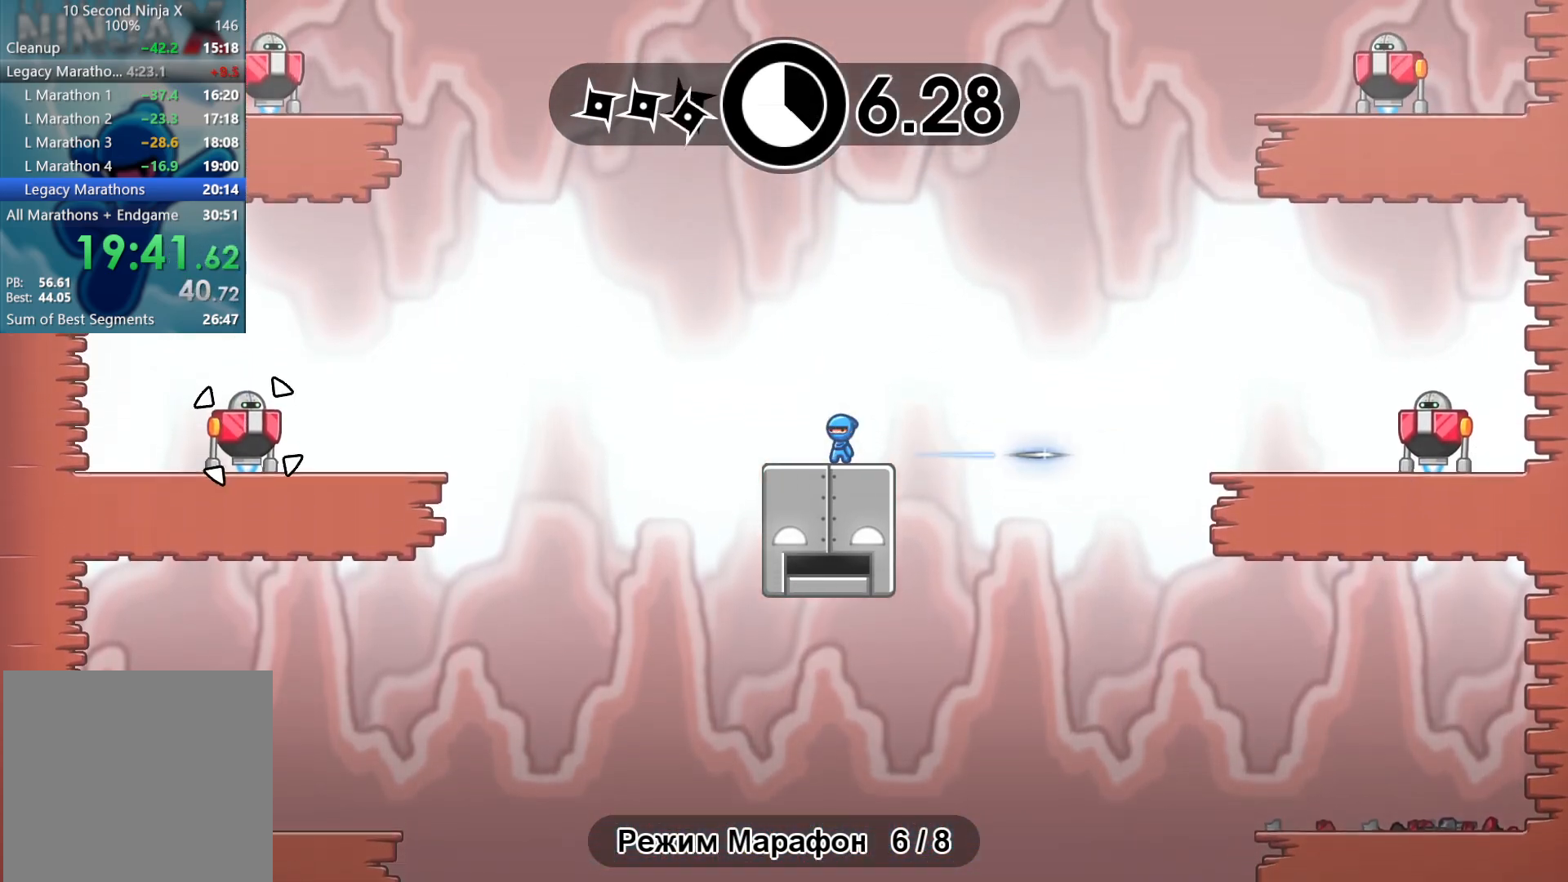
{"buttons": ["A"], "left_stick": "right", "events": [[67, "B", "down"], [100, "left_stick", "right"], [133, "B", "up"], [433, "A", "down"]]}
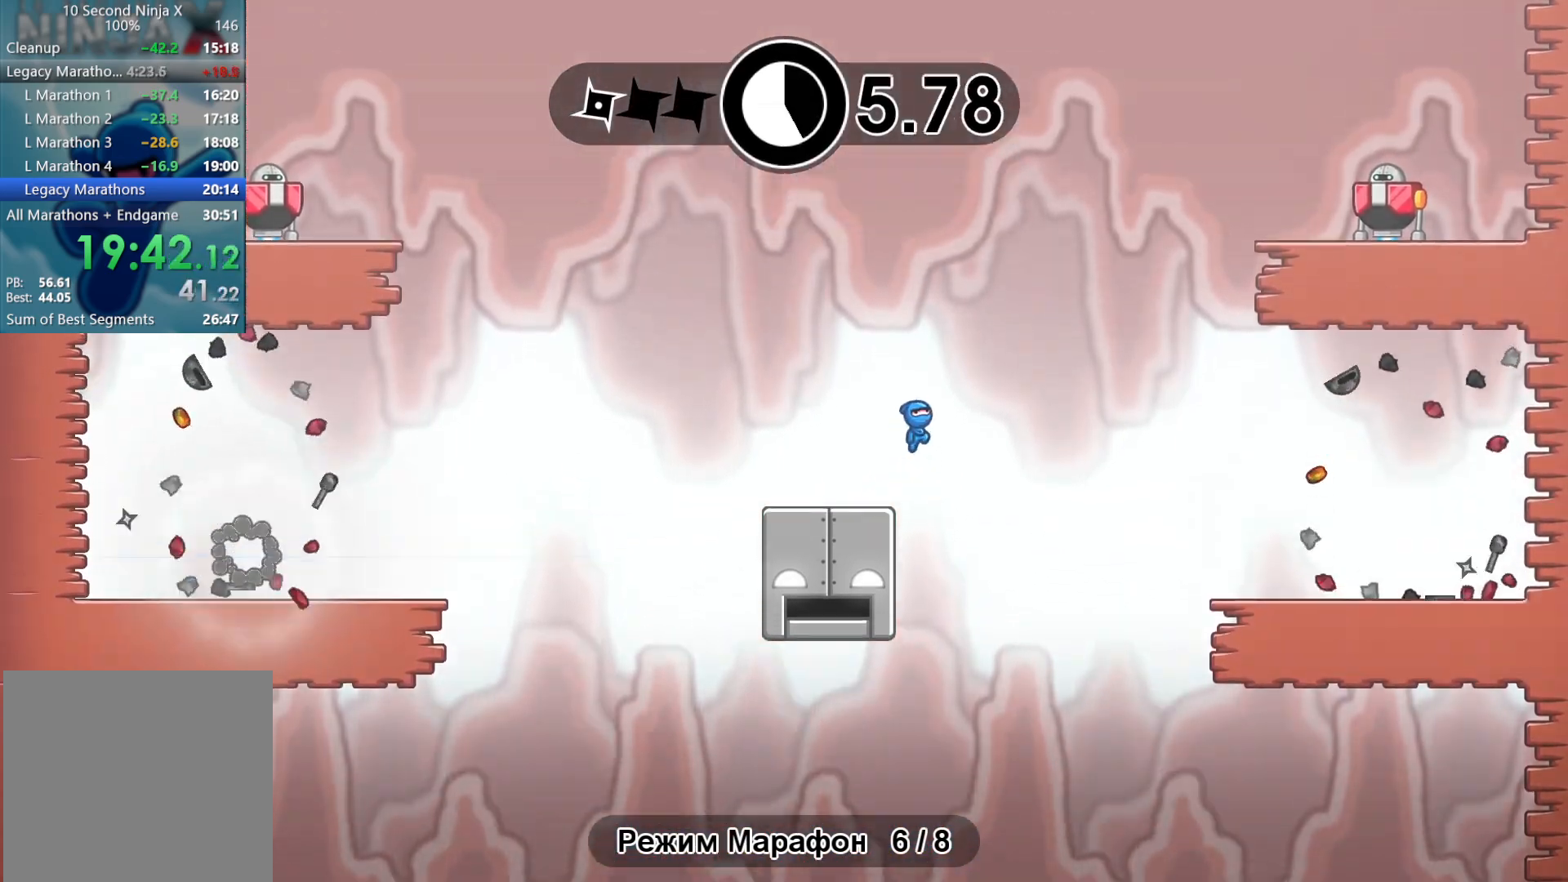
{"buttons": [], "left_stick": "right", "events": [[17, "A", "up"], [233, "A", "down"], [317, "A", "up"]]}
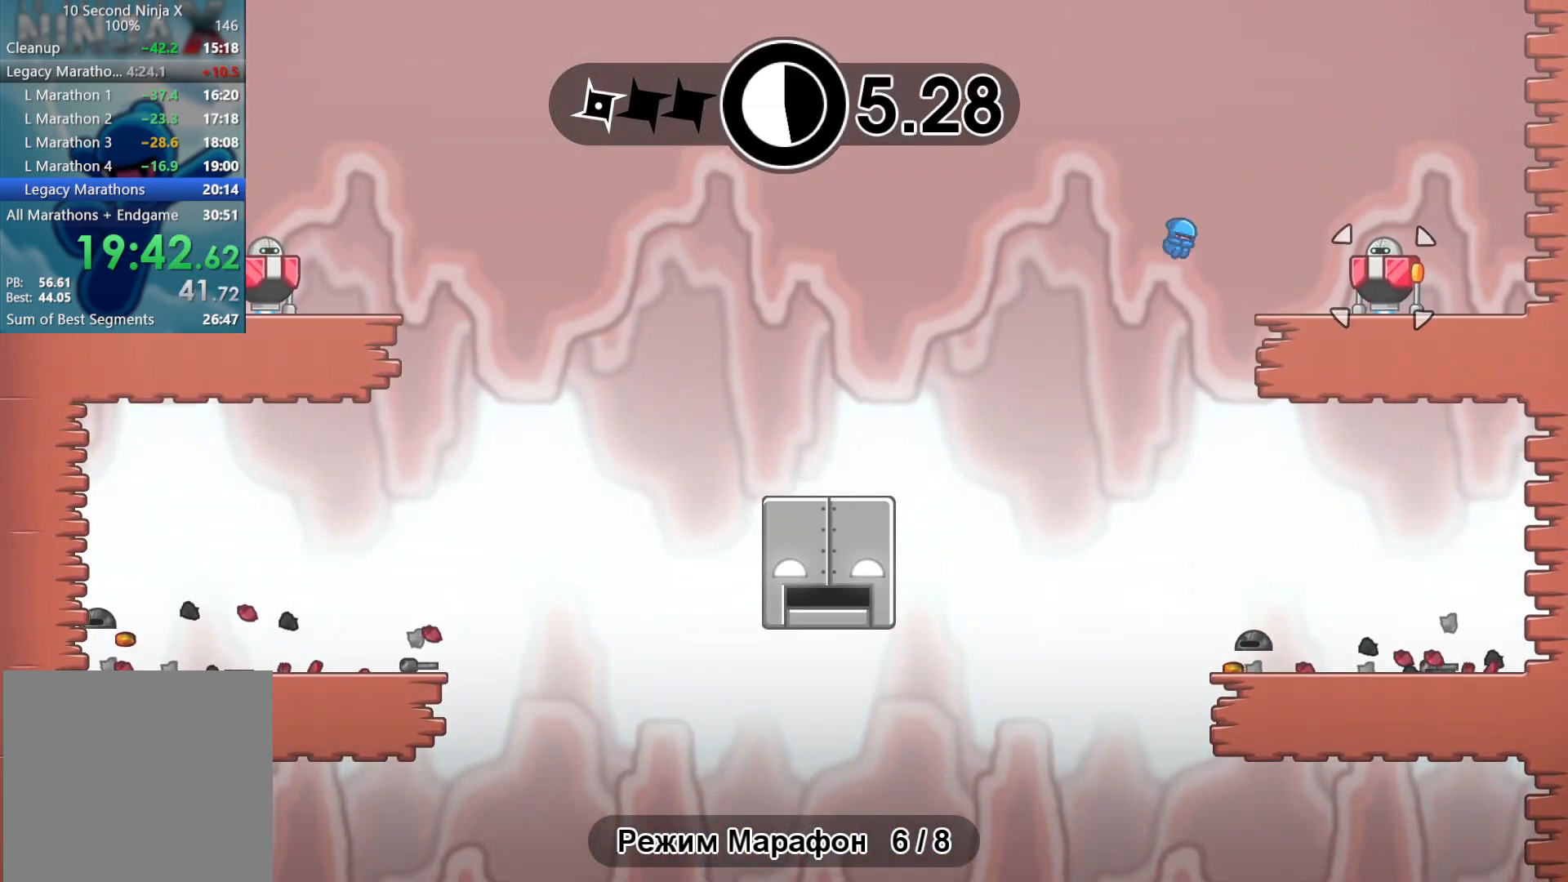
{"buttons": [], "left_stick": "center", "events": [[117, "X", "down"], [200, "X", "up"], [233, "left_stick", "left"], [300, "B", "down"], [367, "B", "up"], [383, "left_stick", "center"]]}
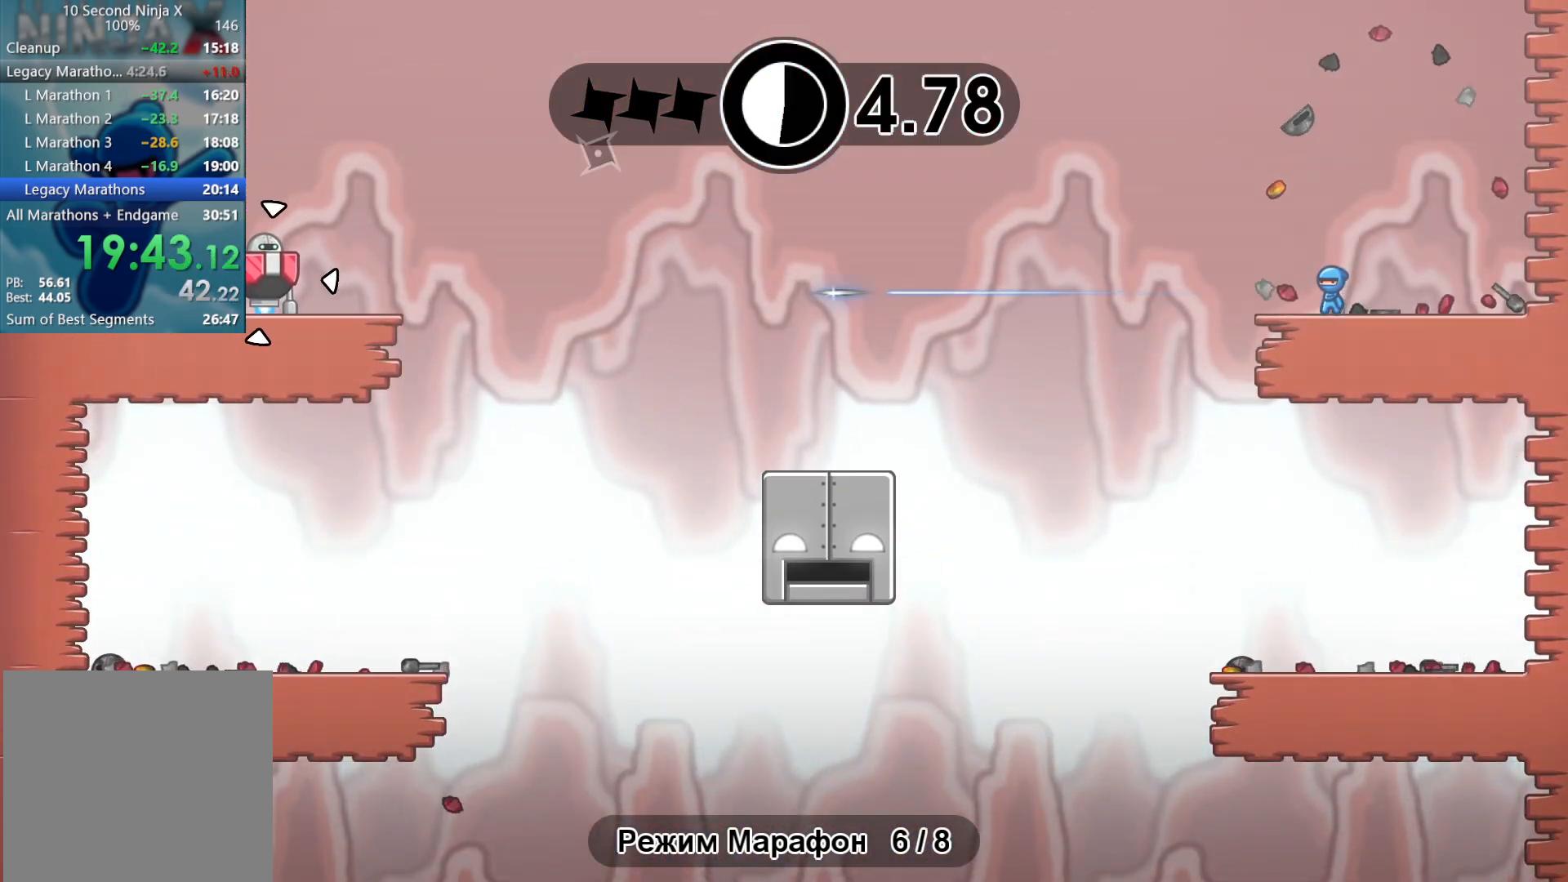
{"buttons": [], "left_stick": "center", "events": [[383, "Y", "down"], [433, "Y", "up"]]}
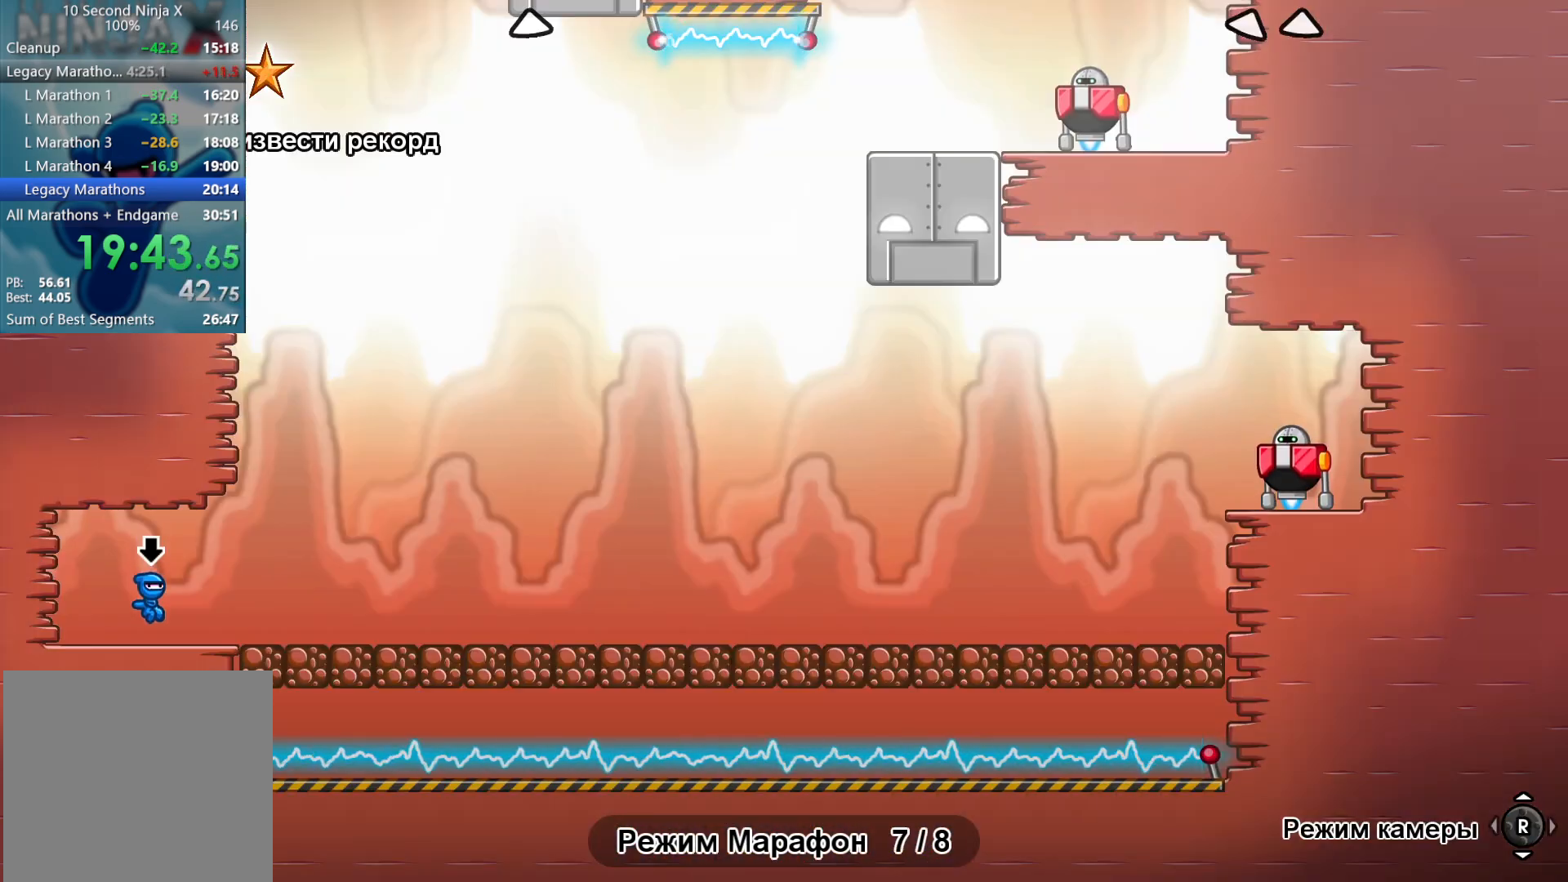
{"buttons": [], "left_stick": "right", "events": [[250, "left_stick", "right"]]}
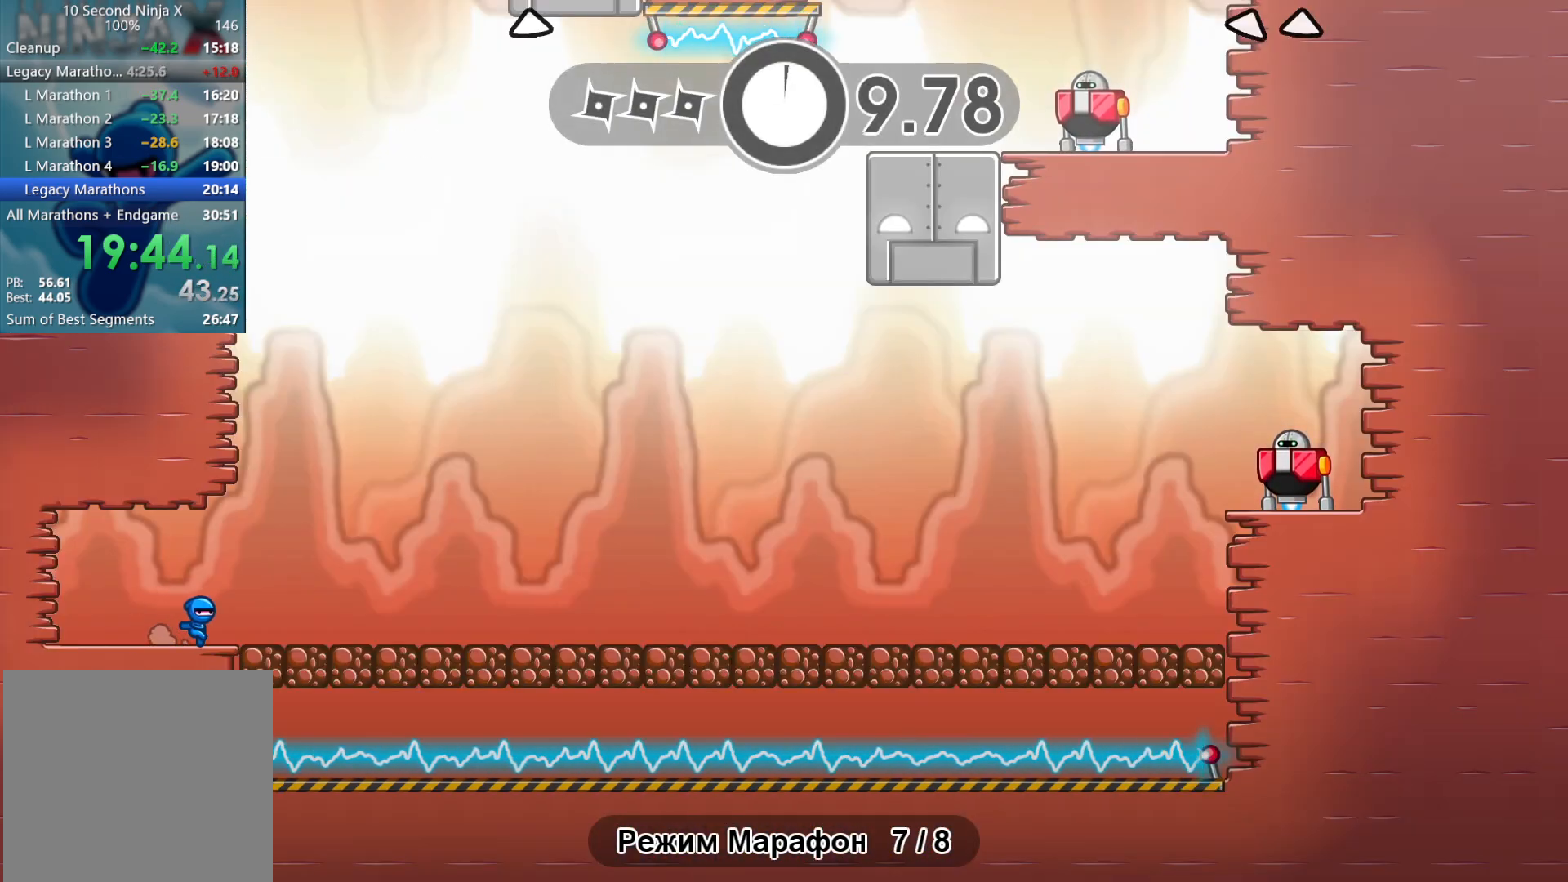
{"buttons": [], "left_stick": "right", "events": []}
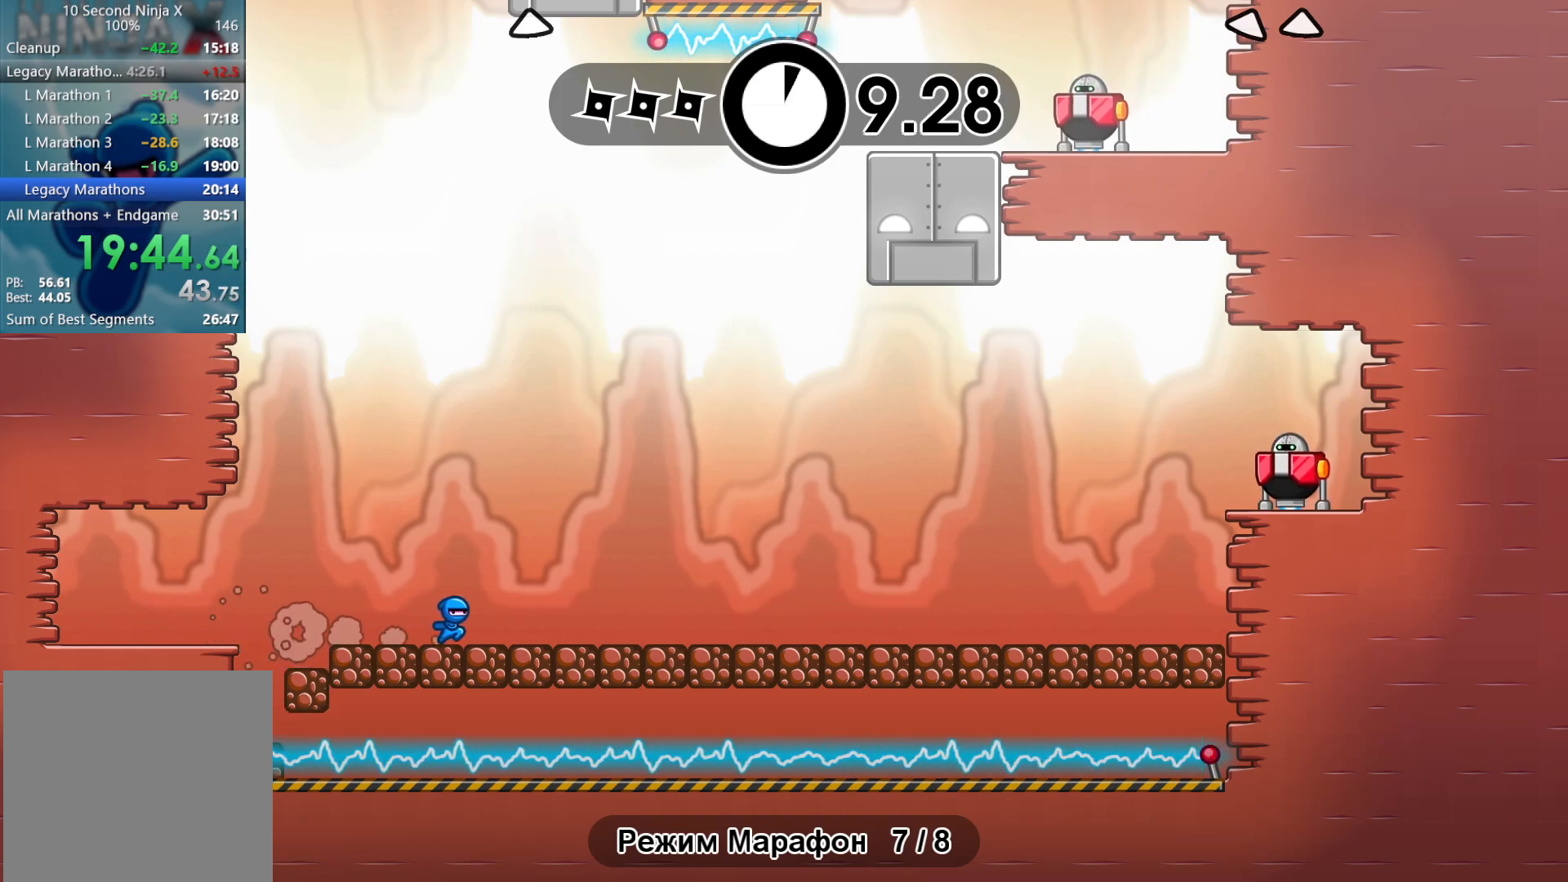
{"buttons": [], "left_stick": "right", "events": [[250, "A", "down"], [333, "A", "up"], [433, "B", "down"], [500, "B", "up"]]}
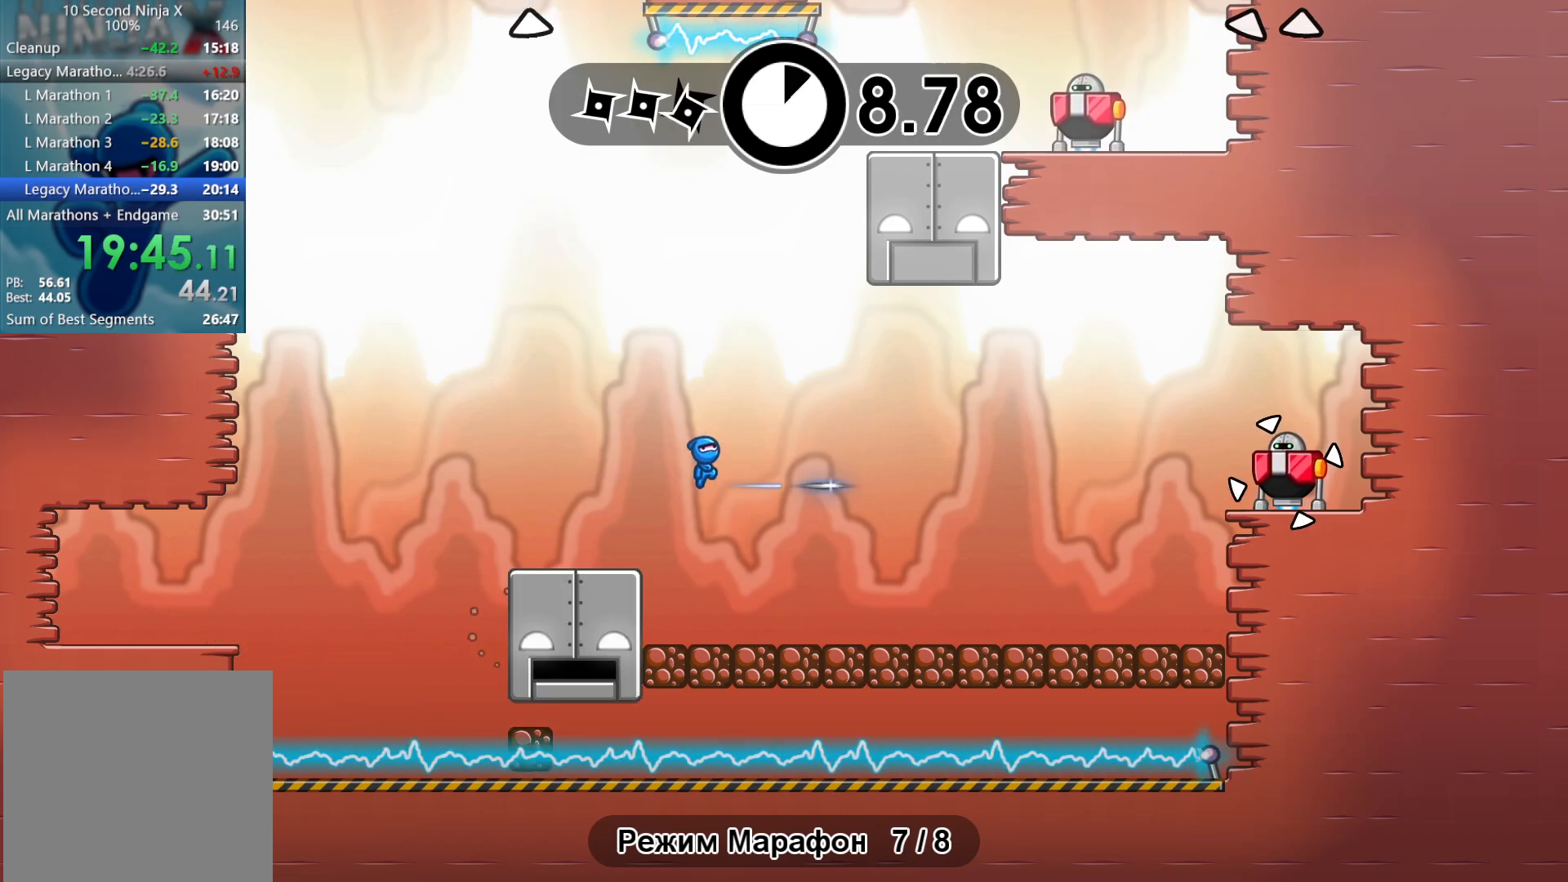
{"buttons": [], "left_stick": "right", "events": [[33, "left_stick", "left"], [100, "A", "down"], [200, "A", "up"], [500, "left_stick", "right"]]}
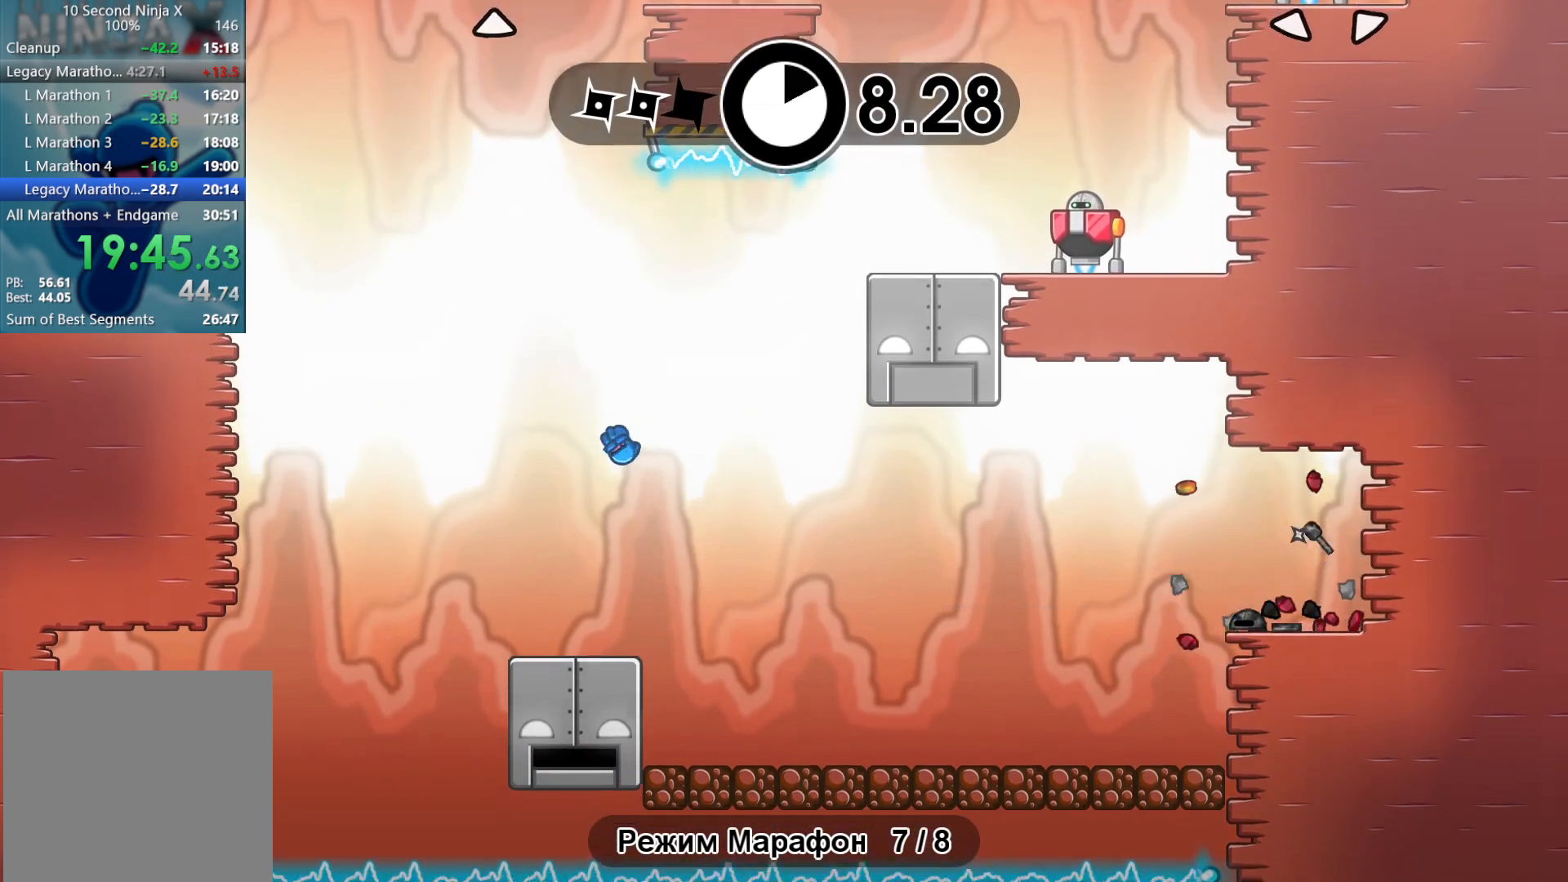
{"buttons": ["A"], "left_stick": "right", "events": [[117, "left_stick", "center"], [267, "left_stick", "right"], [450, "A", "down"]]}
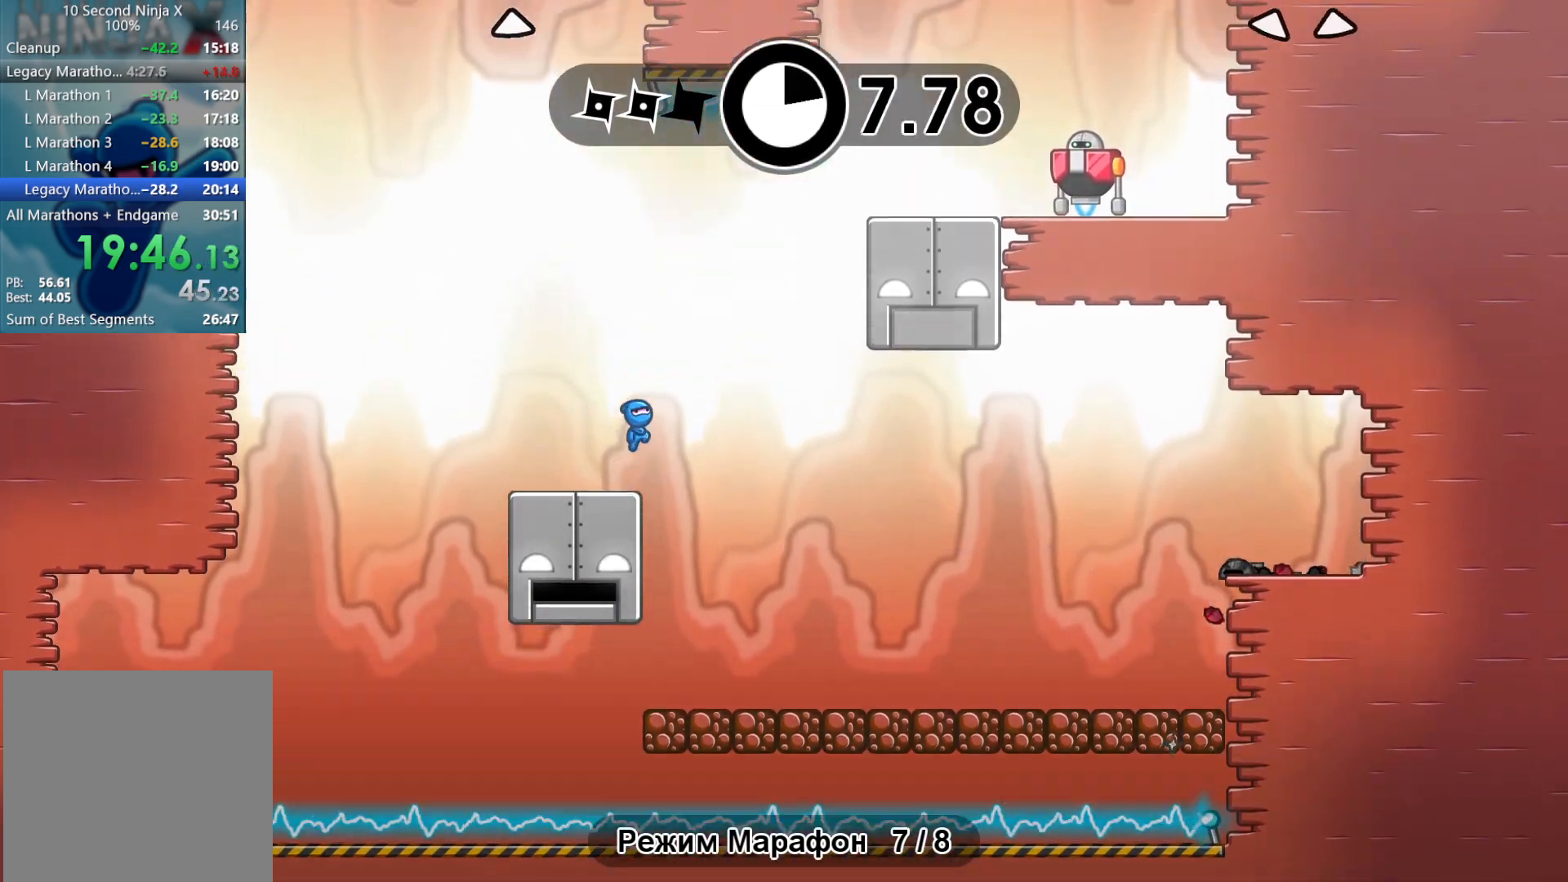
{"buttons": ["X"], "left_stick": "right", "events": [[50, "A", "up"], [167, "A", "down"], [267, "A", "up"], [500, "X", "down"]]}
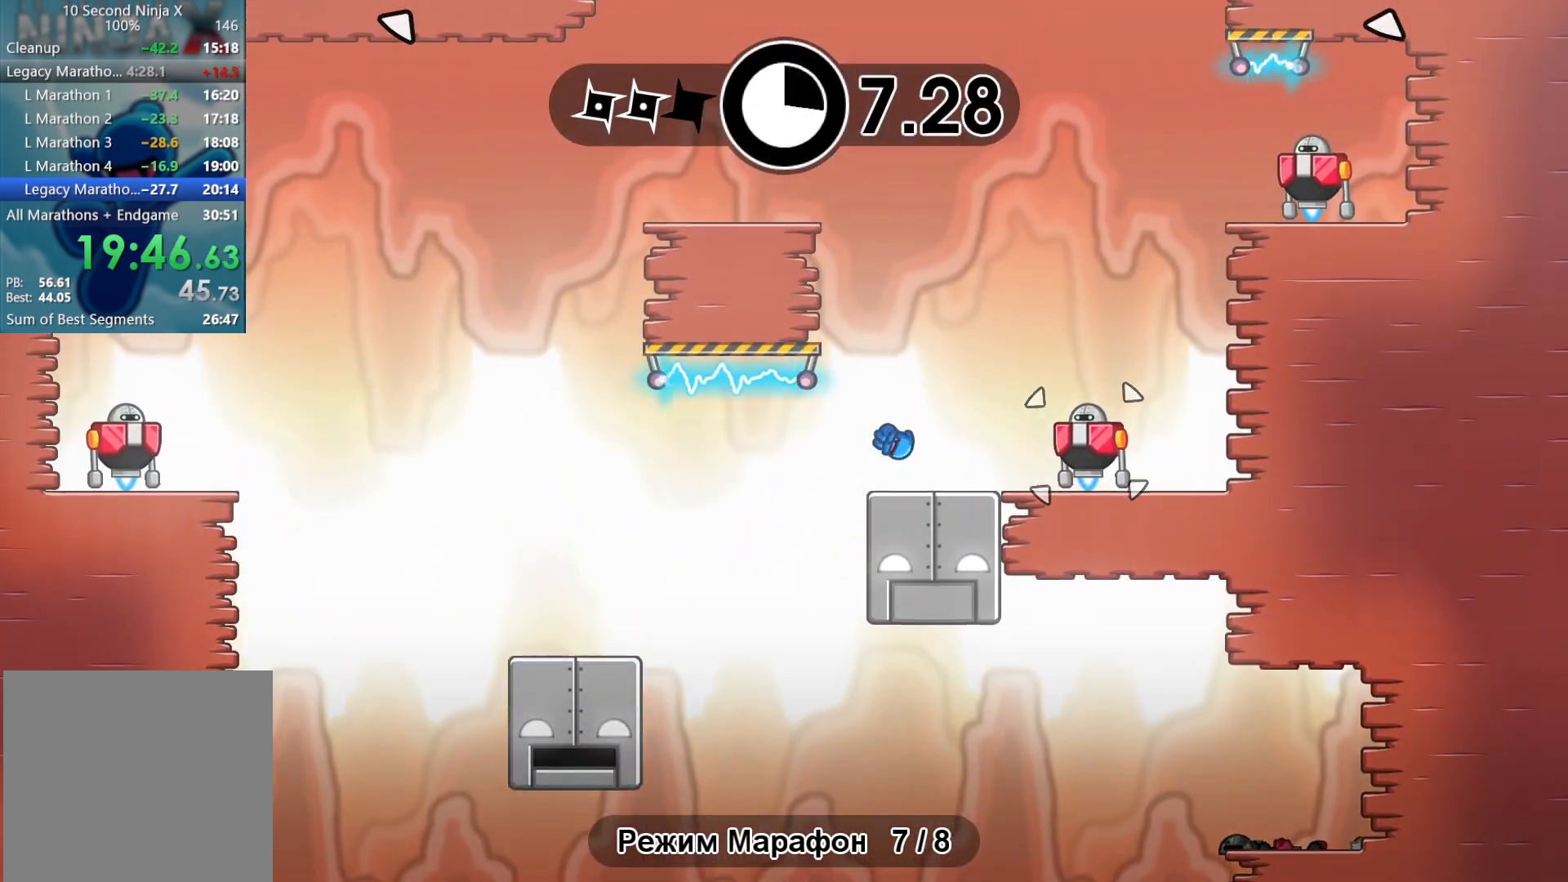
{"buttons": ["A"], "left_stick": "right", "events": [[83, "X", "up"], [133, "left_stick", "left"], [217, "B", "down"], [283, "B", "up"], [300, "left_stick", "right"], [500, "A", "down"]]}
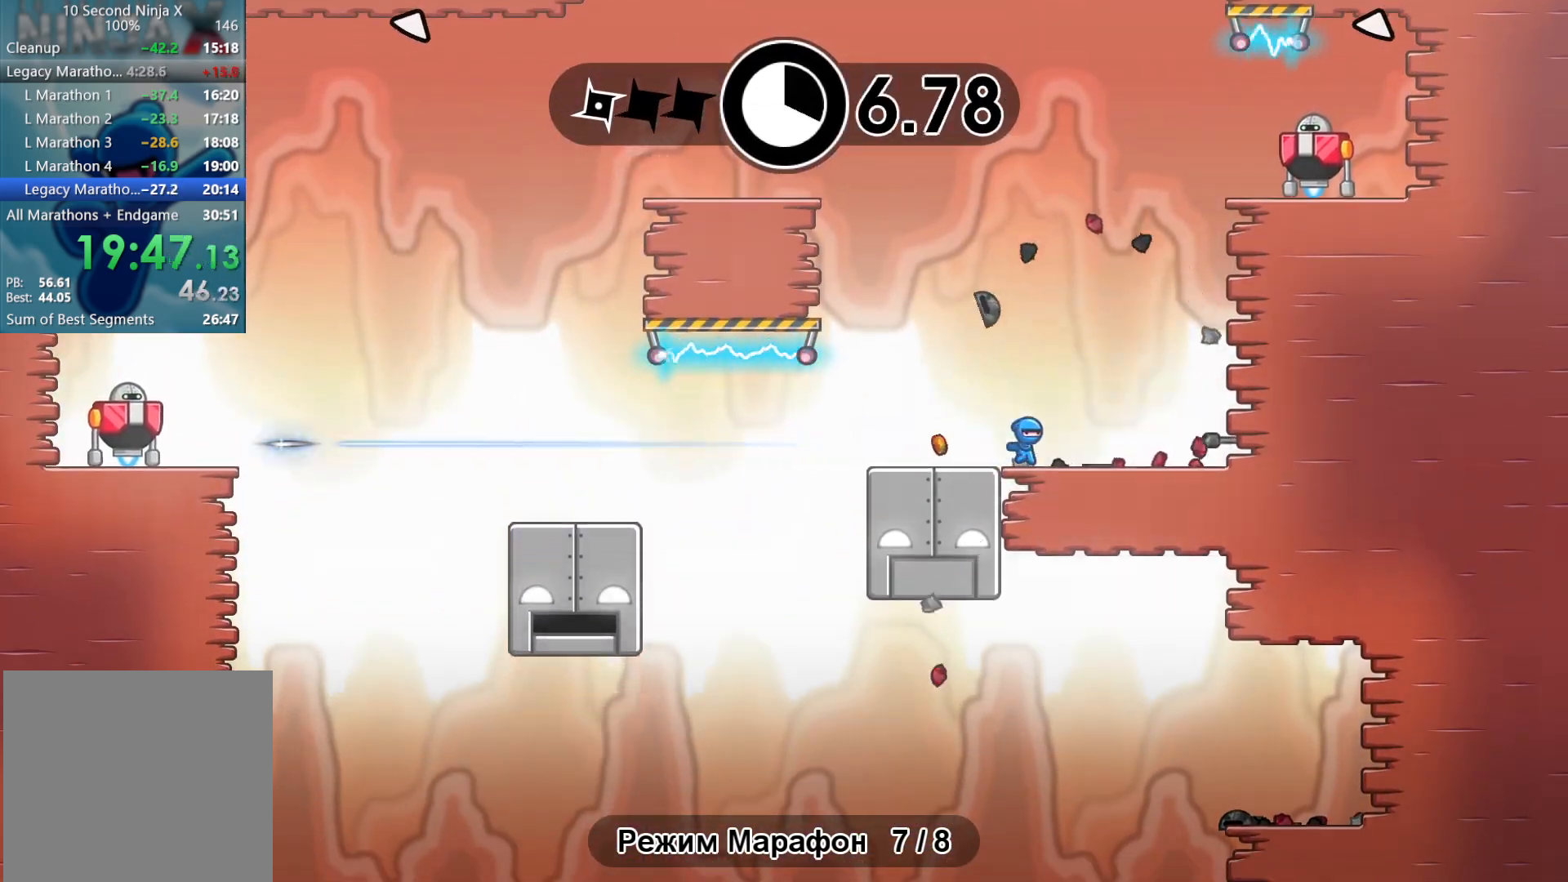
{"buttons": [], "left_stick": "left", "events": [[83, "A", "up"], [167, "A", "down"], [283, "A", "up"], [400, "X", "down"], [483, "X", "up"], [500, "left_stick", "left"]]}
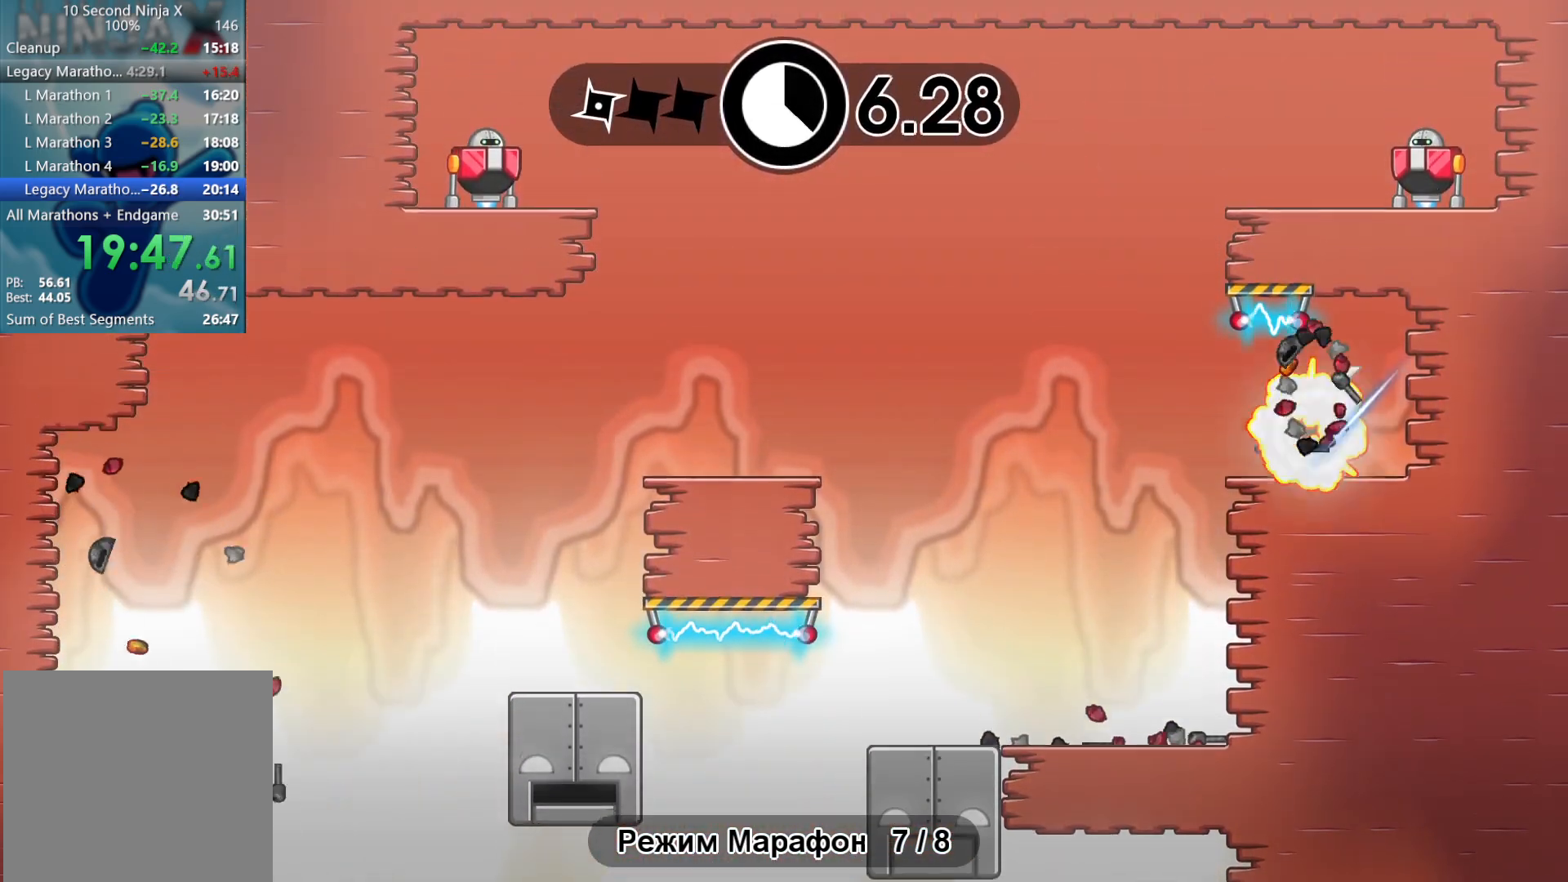
{"buttons": [], "left_stick": "up-right", "events": [[383, "A", "down"], [450, "left_stick", "up-right"], [467, "A", "up"]]}
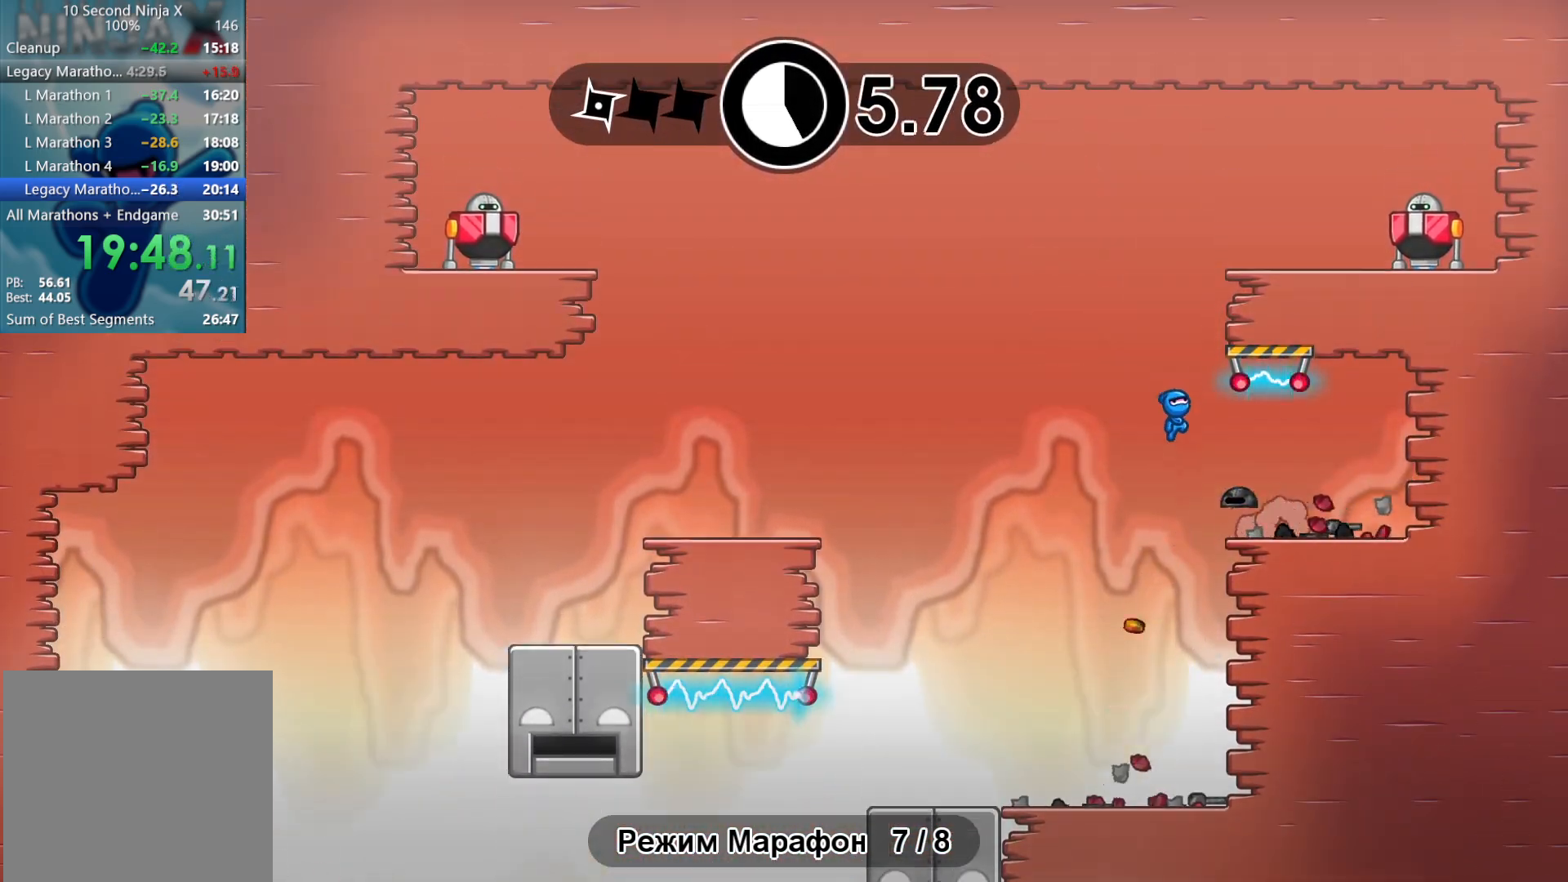
{"buttons": [], "left_stick": "left", "events": [[67, "A", "down"], [150, "A", "up"], [217, "left_stick", "right"], [350, "X", "down"], [433, "X", "up"], [467, "left_stick", "left"]]}
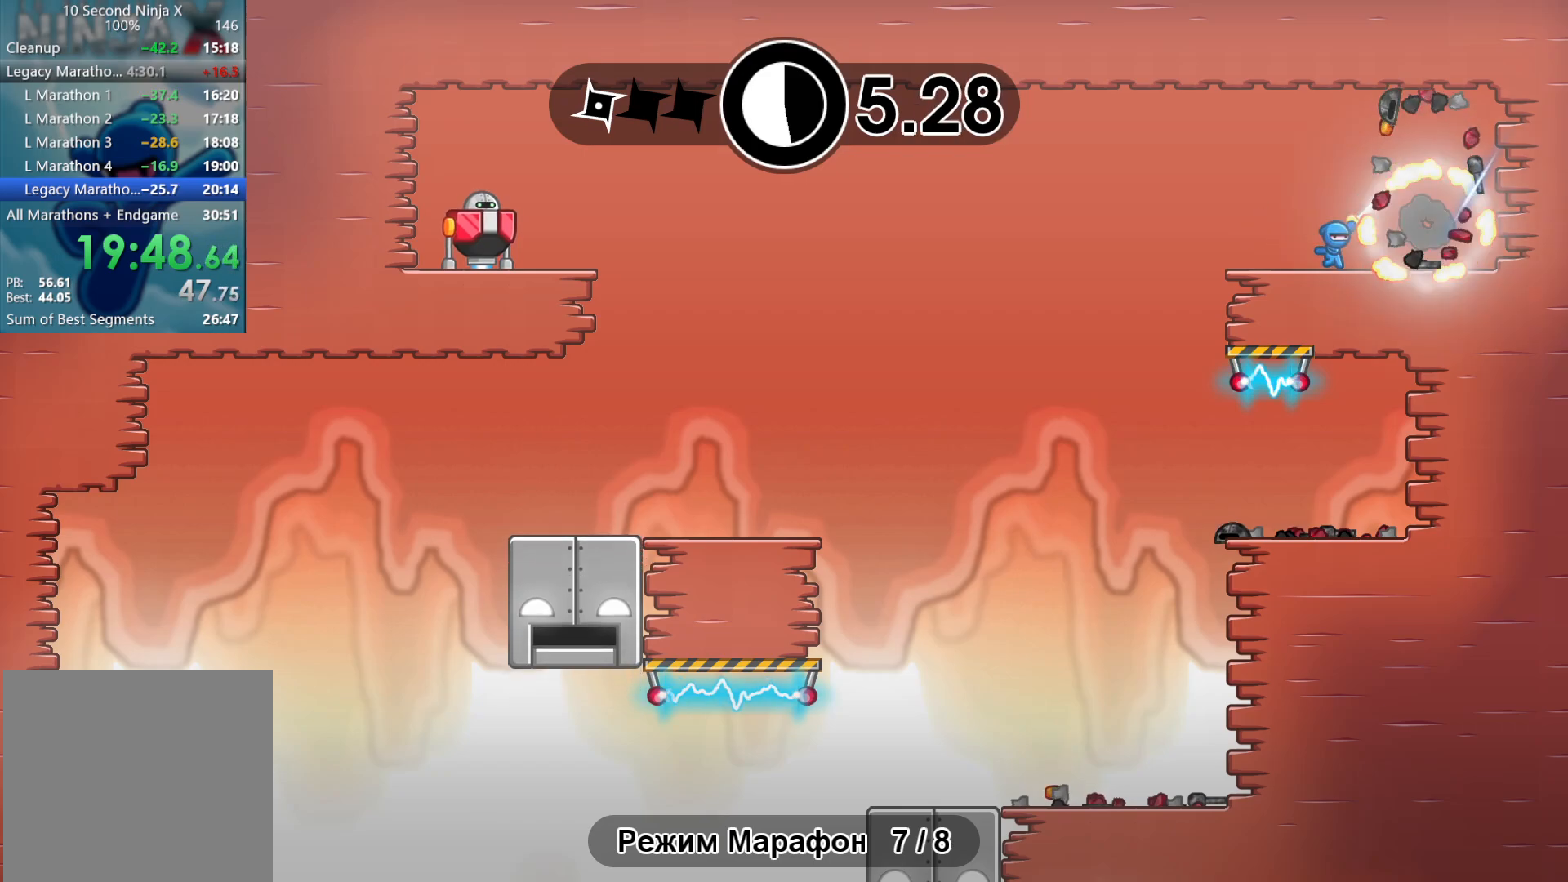
{"buttons": [], "left_stick": "center", "events": [[50, "B", "down"], [117, "B", "up"], [167, "left_stick", "center"]]}
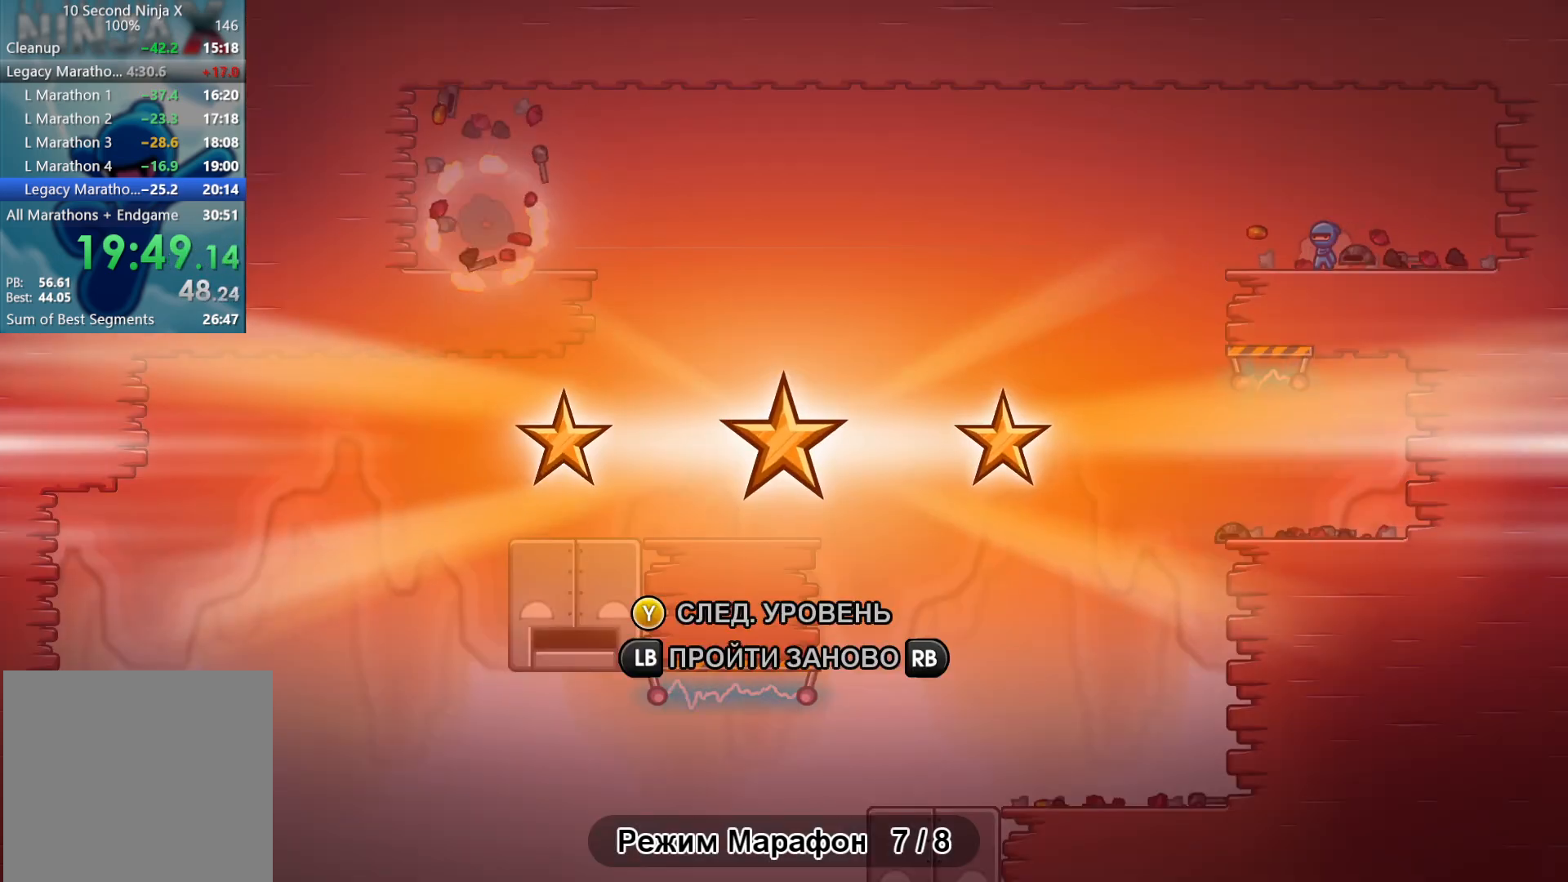
{"buttons": [], "left_stick": "right", "events": [[117, "Y", "down"], [167, "Y", "up"], [433, "left_stick", "right"]]}
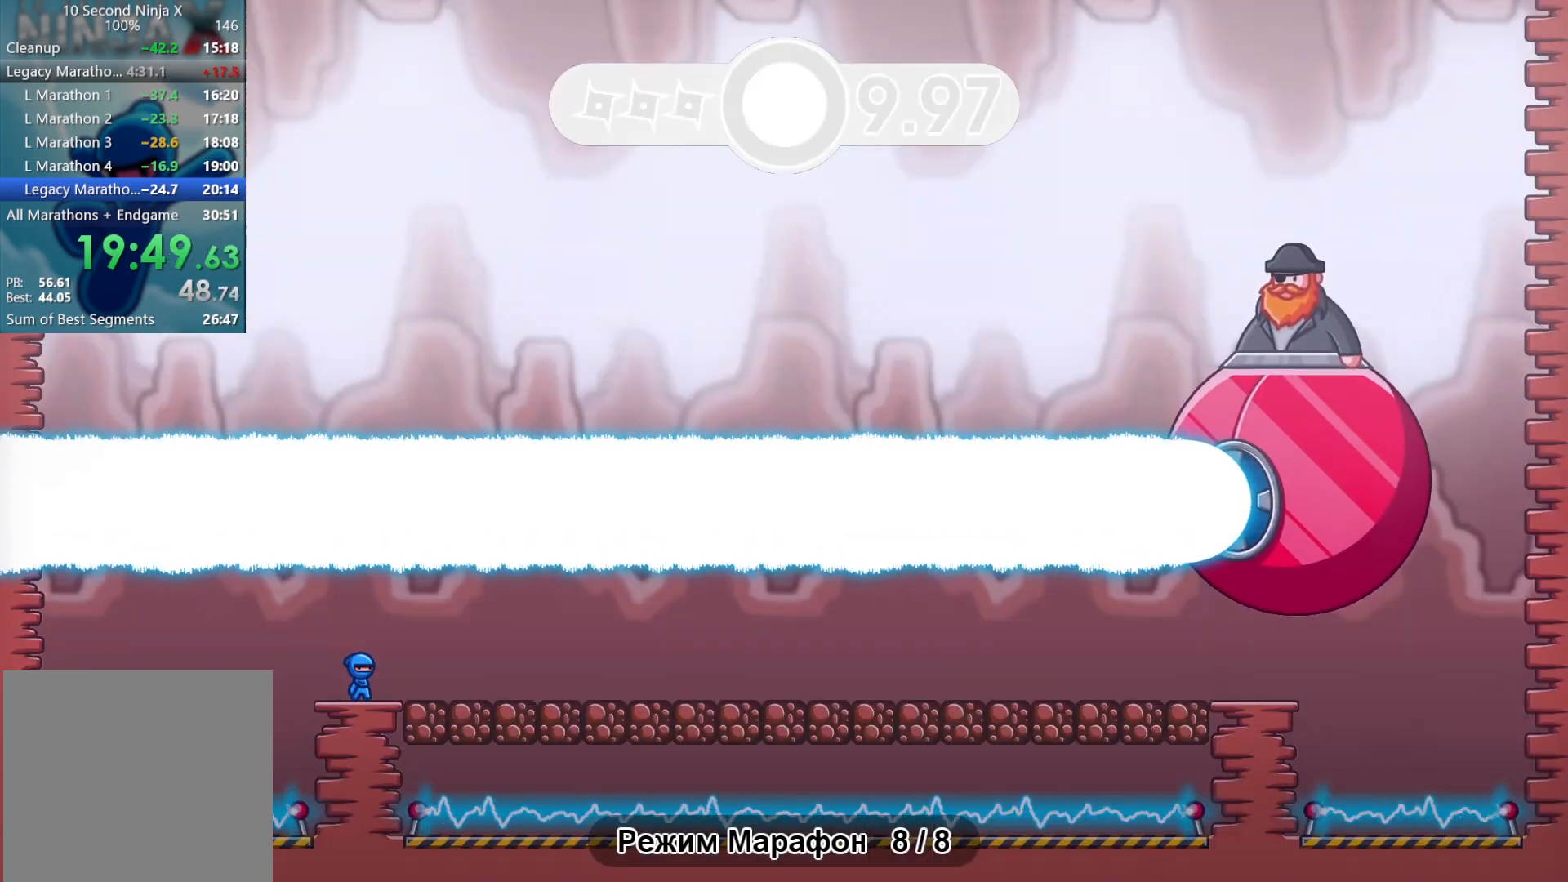
{"buttons": [], "left_stick": "right", "events": [[183, "A", "down"], [267, "A", "up"]]}
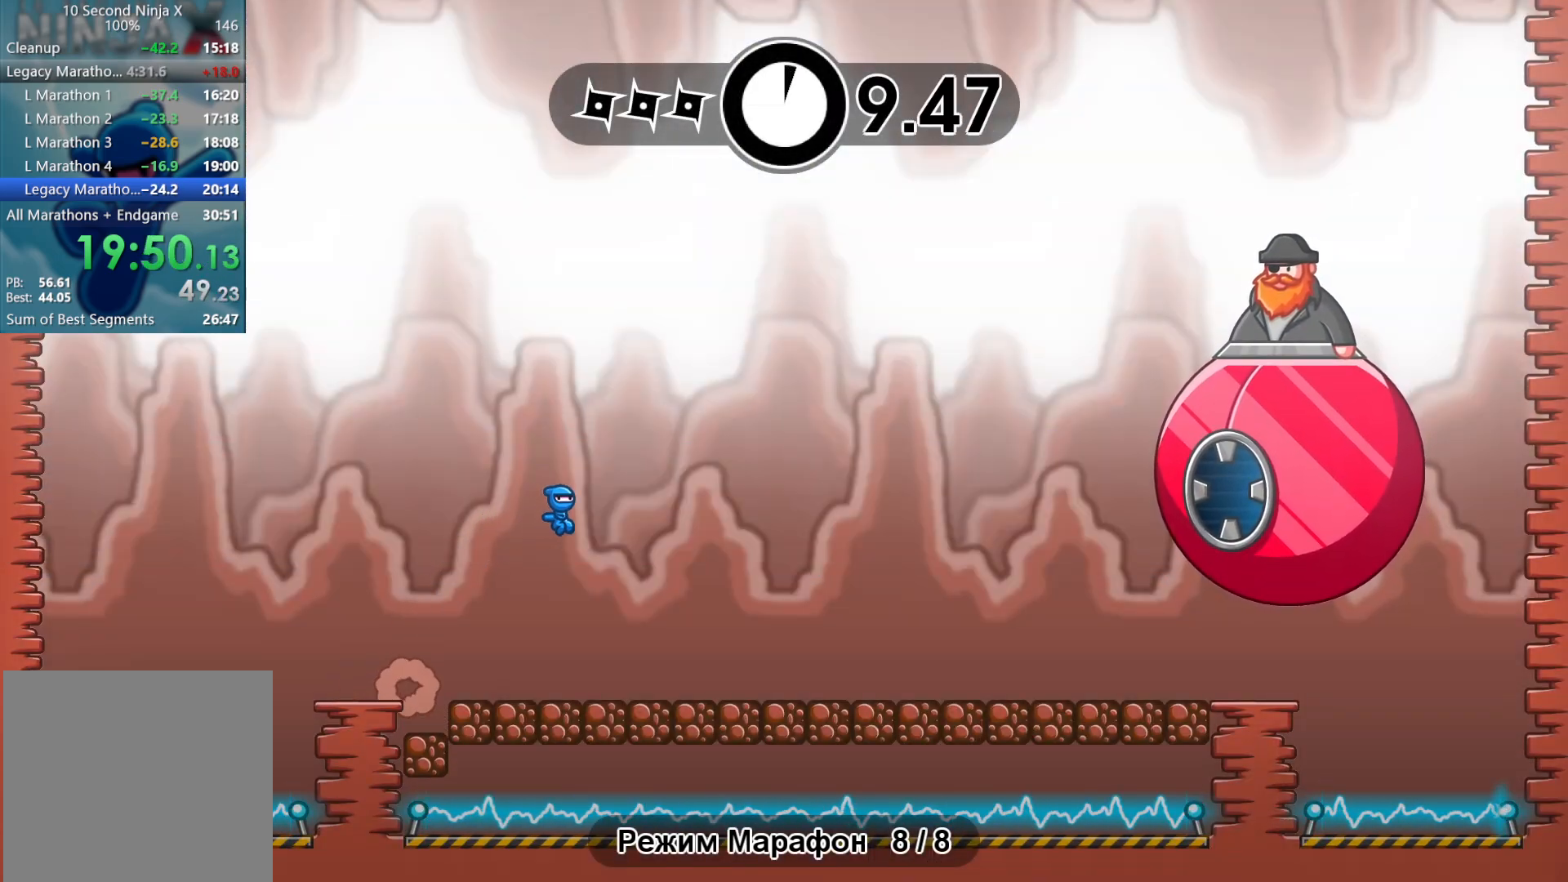
{"buttons": [], "left_stick": "right", "events": [[417, "A", "down"], [500, "A", "up"]]}
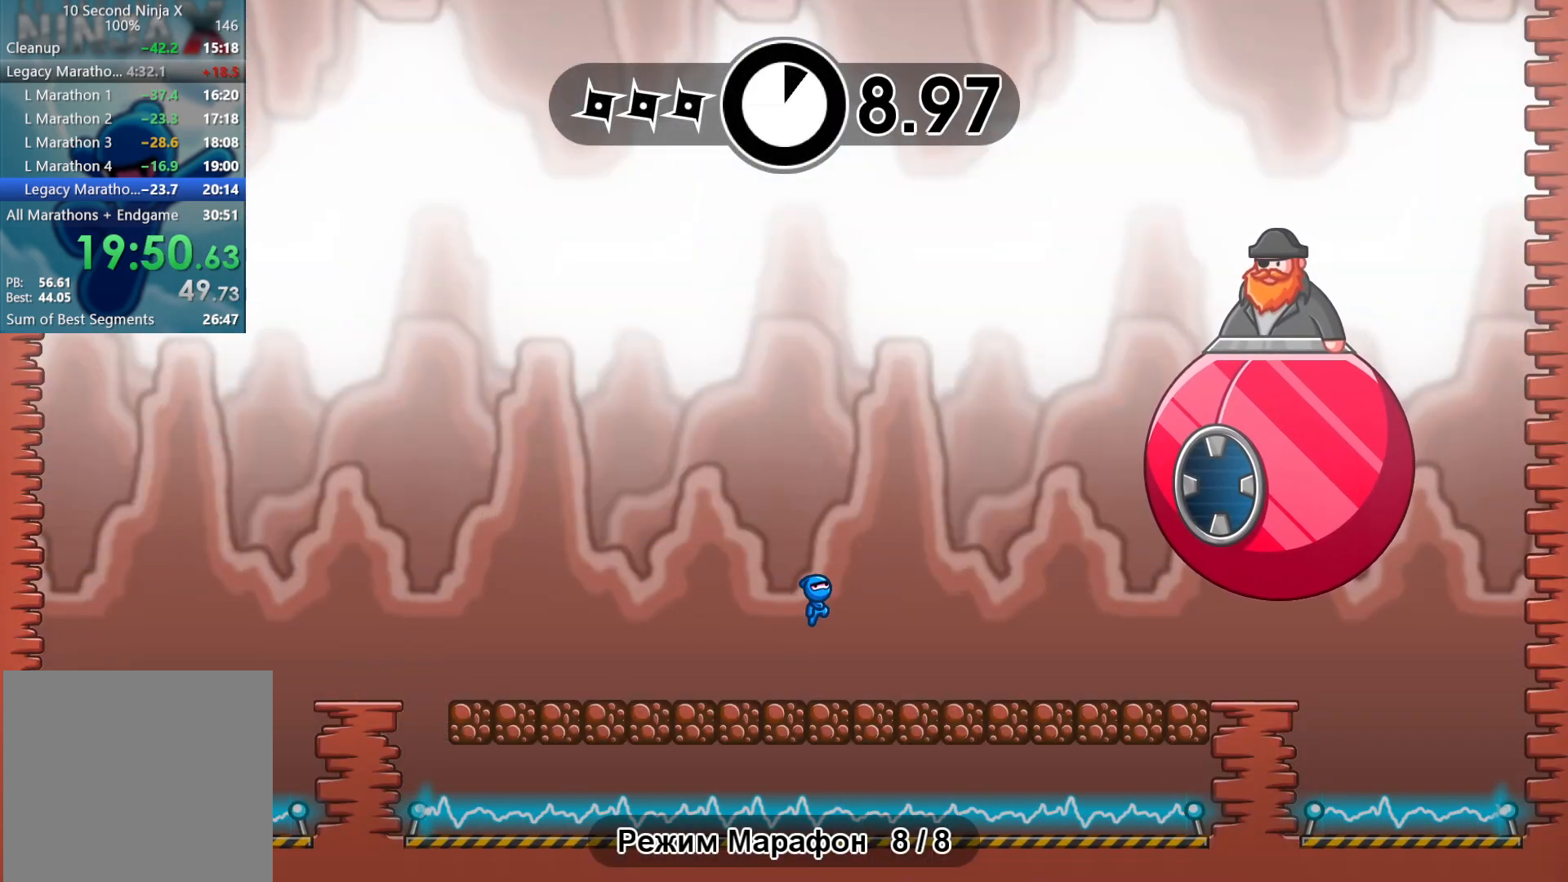
{"buttons": [], "left_stick": "left", "events": [[83, "A", "down"], [167, "A", "up"], [333, "X", "down"], [367, "left_stick", "left"], [400, "X", "up"]]}
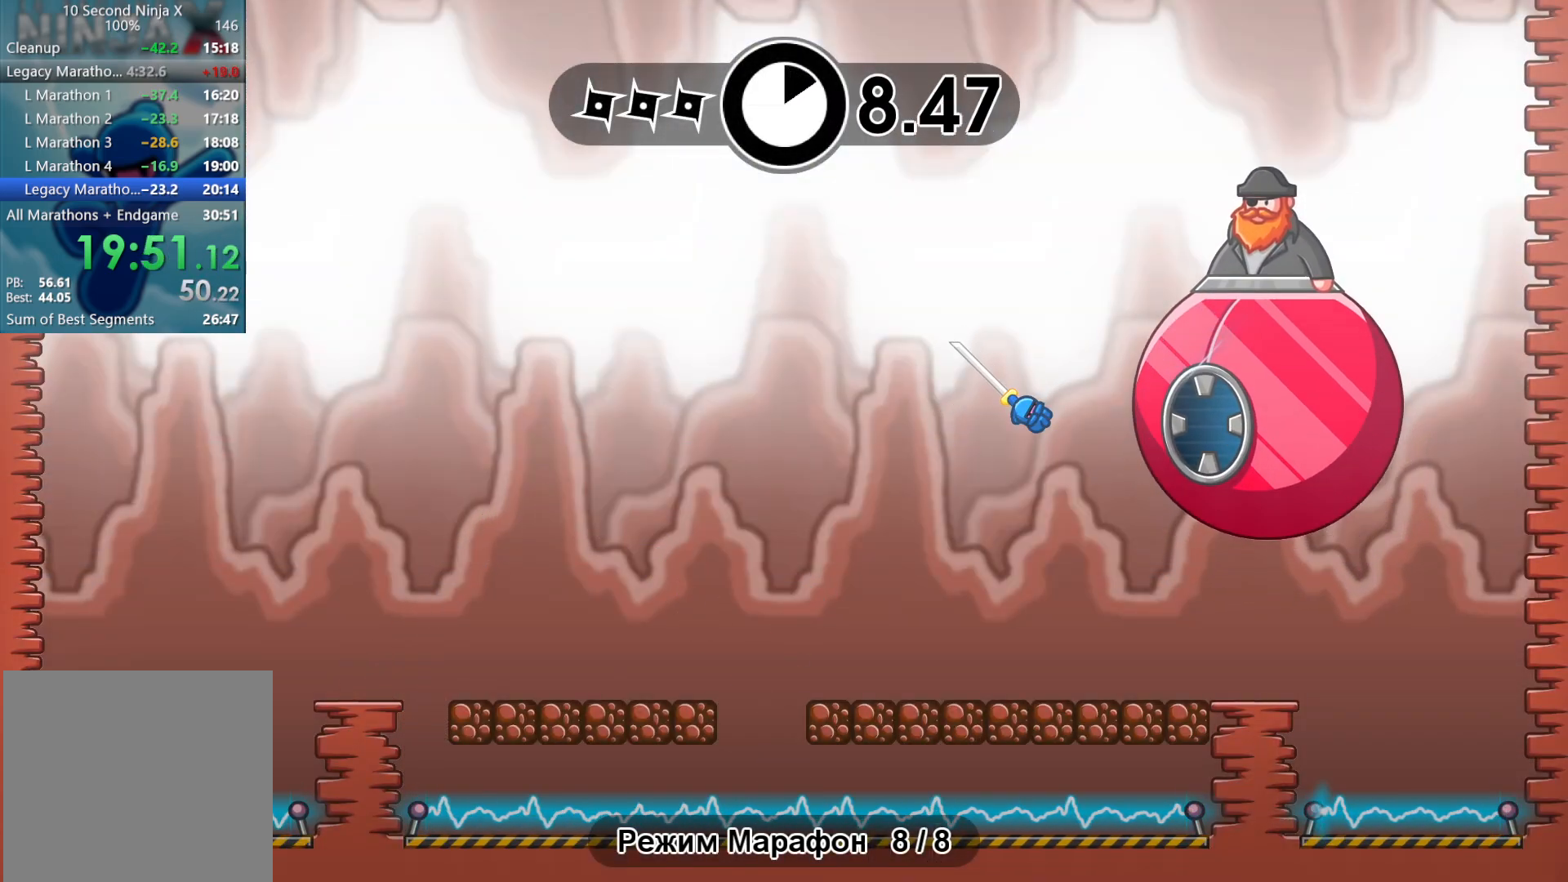
{"buttons": ["A"], "left_stick": "left", "events": [[467, "A", "down"]]}
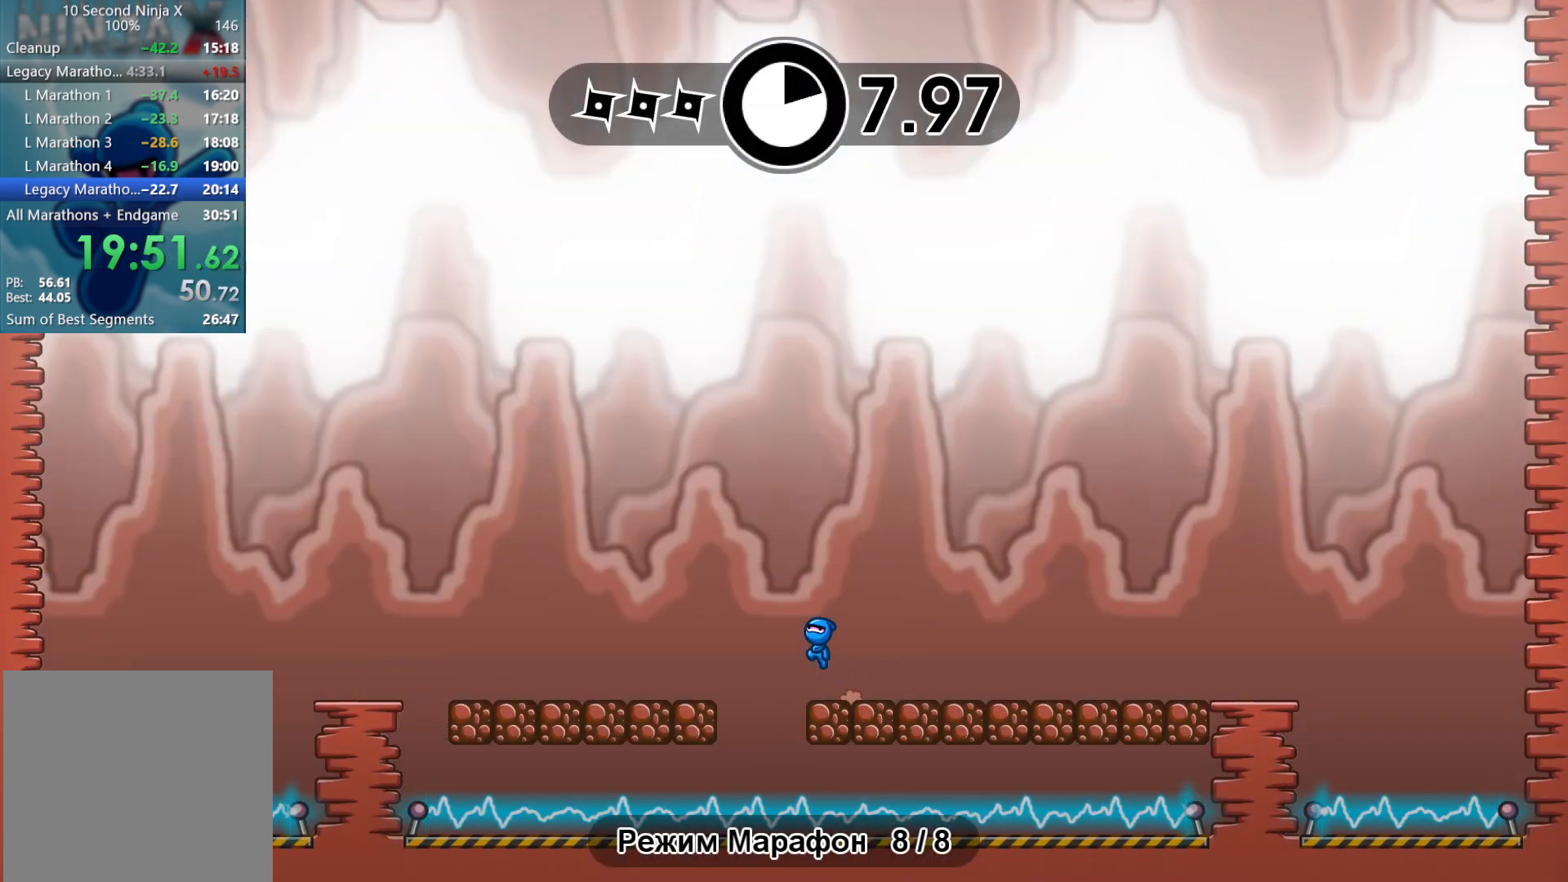
{"buttons": ["X"], "left_stick": "left", "events": [[50, "A", "up"], [167, "A", "down"], [250, "A", "up"], [483, "X", "down"]]}
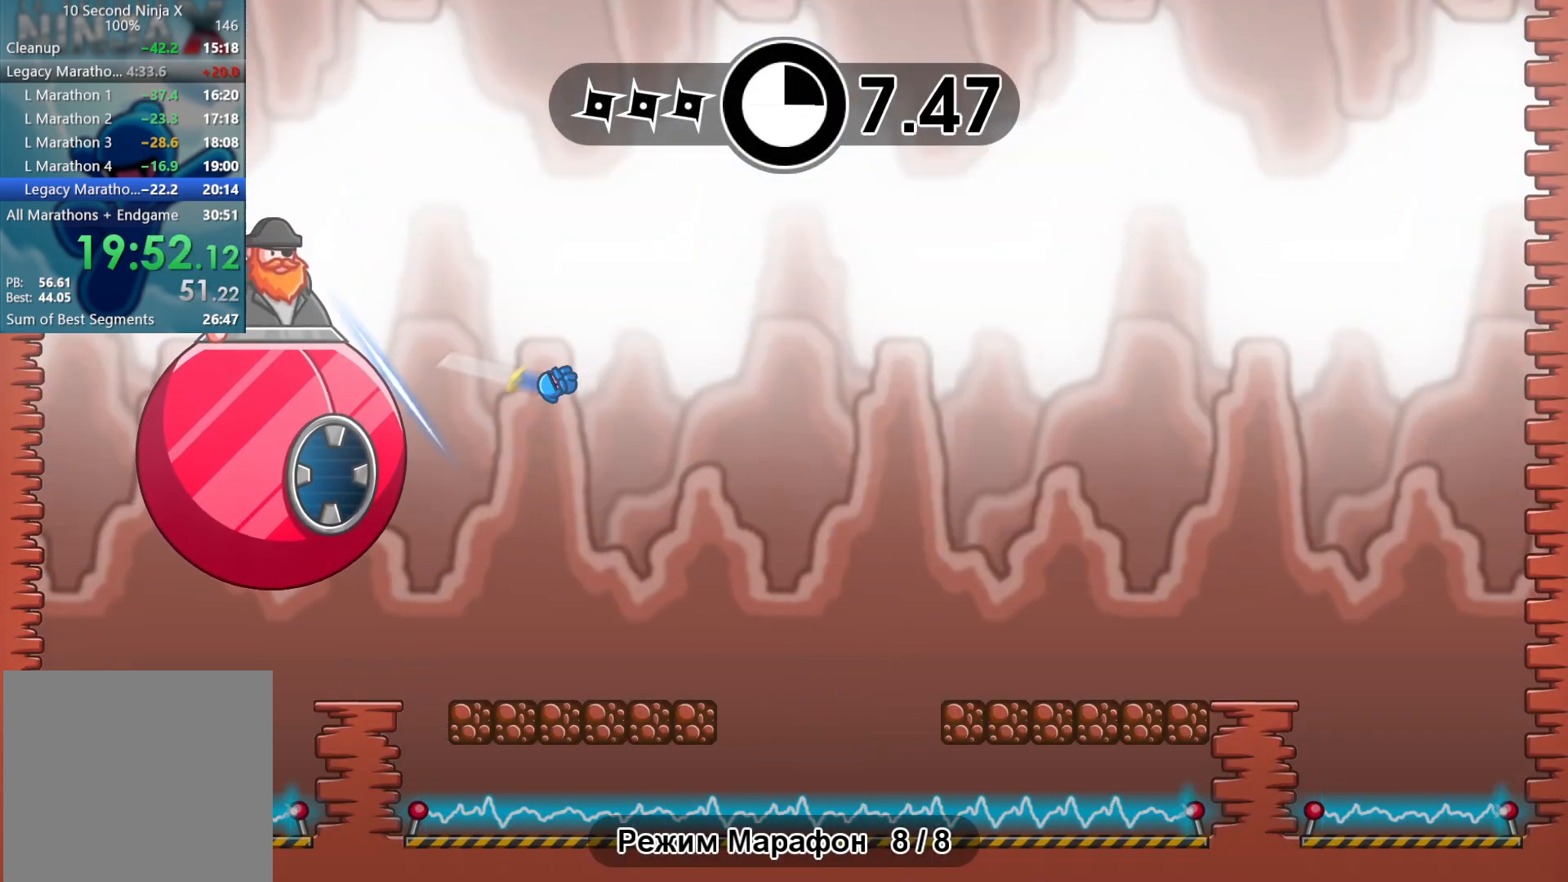
{"buttons": [], "left_stick": "right", "events": [[33, "left_stick", "right"], [50, "X", "up"]]}
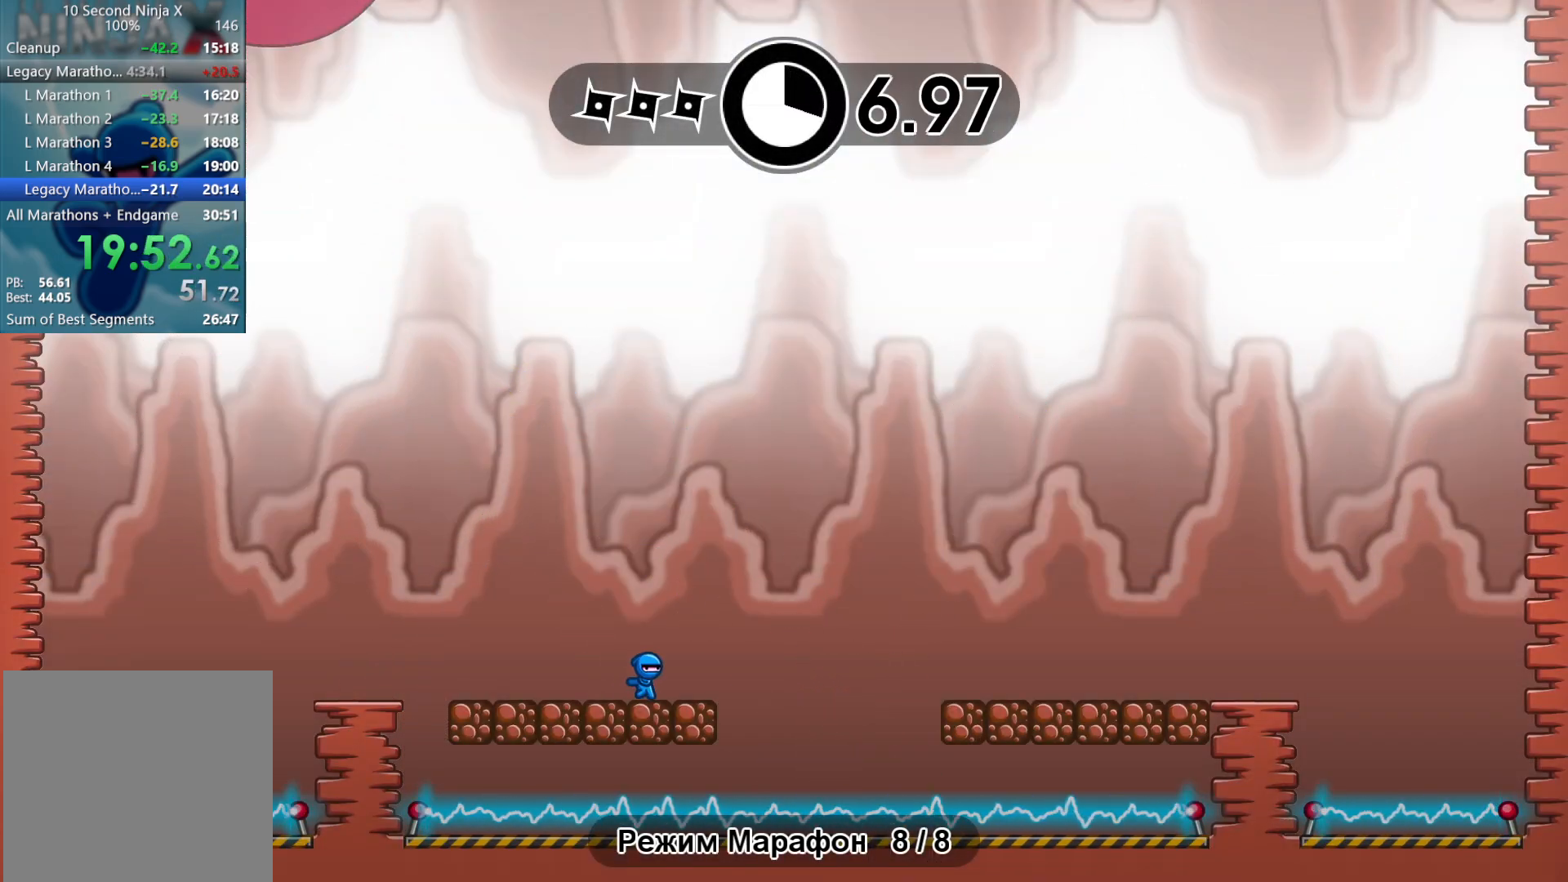
{"buttons": [], "left_stick": "right", "events": [[67, "A", "down"], [150, "A", "up"], [267, "A", "down"], [333, "A", "up"]]}
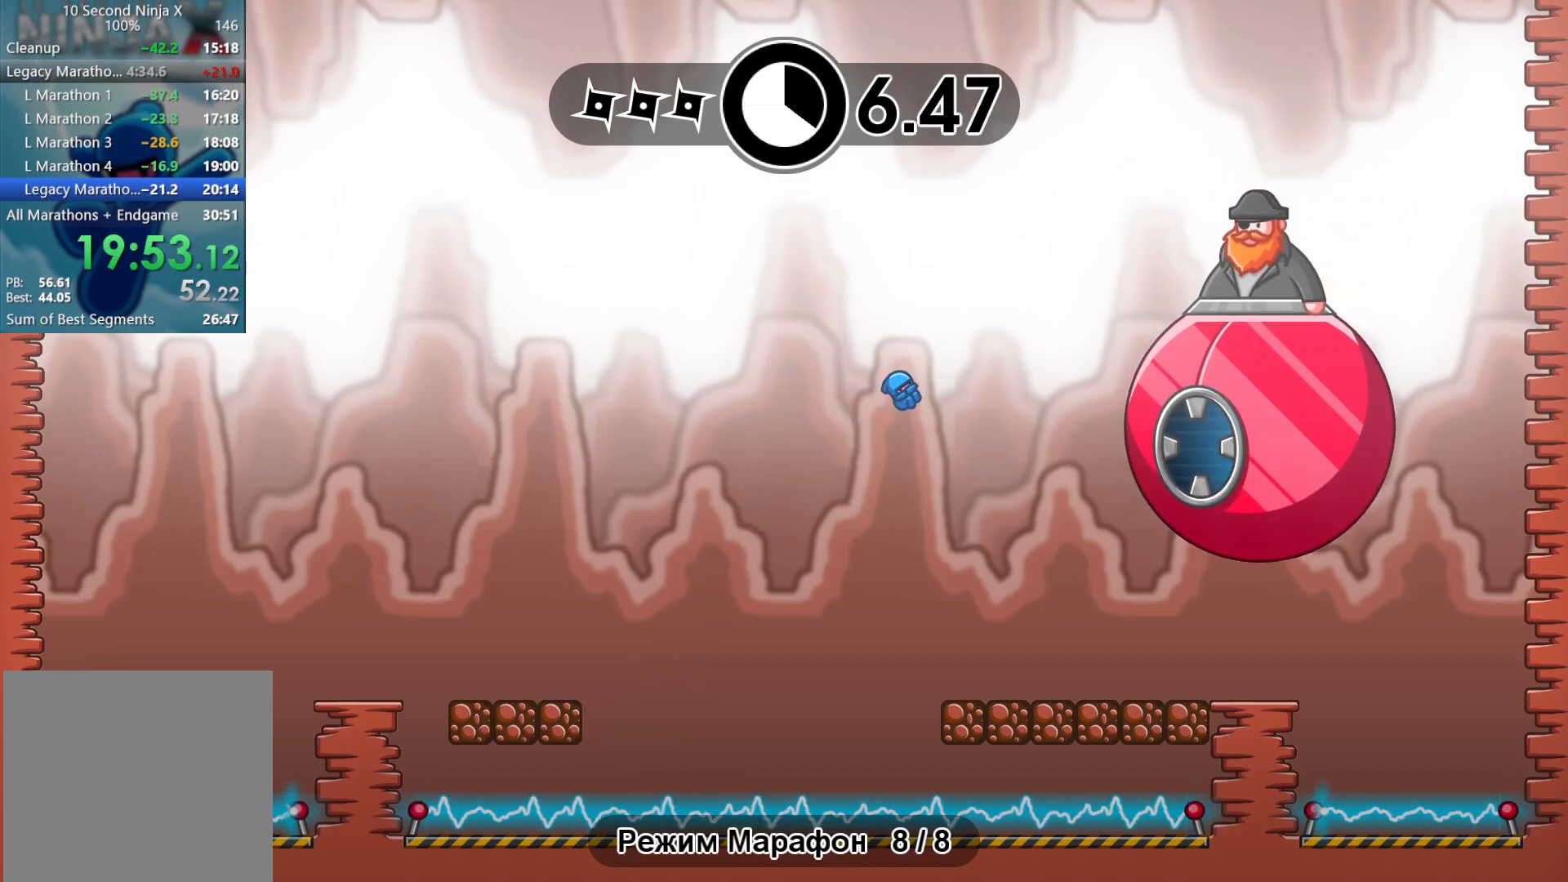
{"buttons": [], "left_stick": "center", "events": [[33, "X", "down"], [100, "X", "up"], [250, "left_stick", "center"], [333, "Y", "down"], [400, "Y", "up"]]}
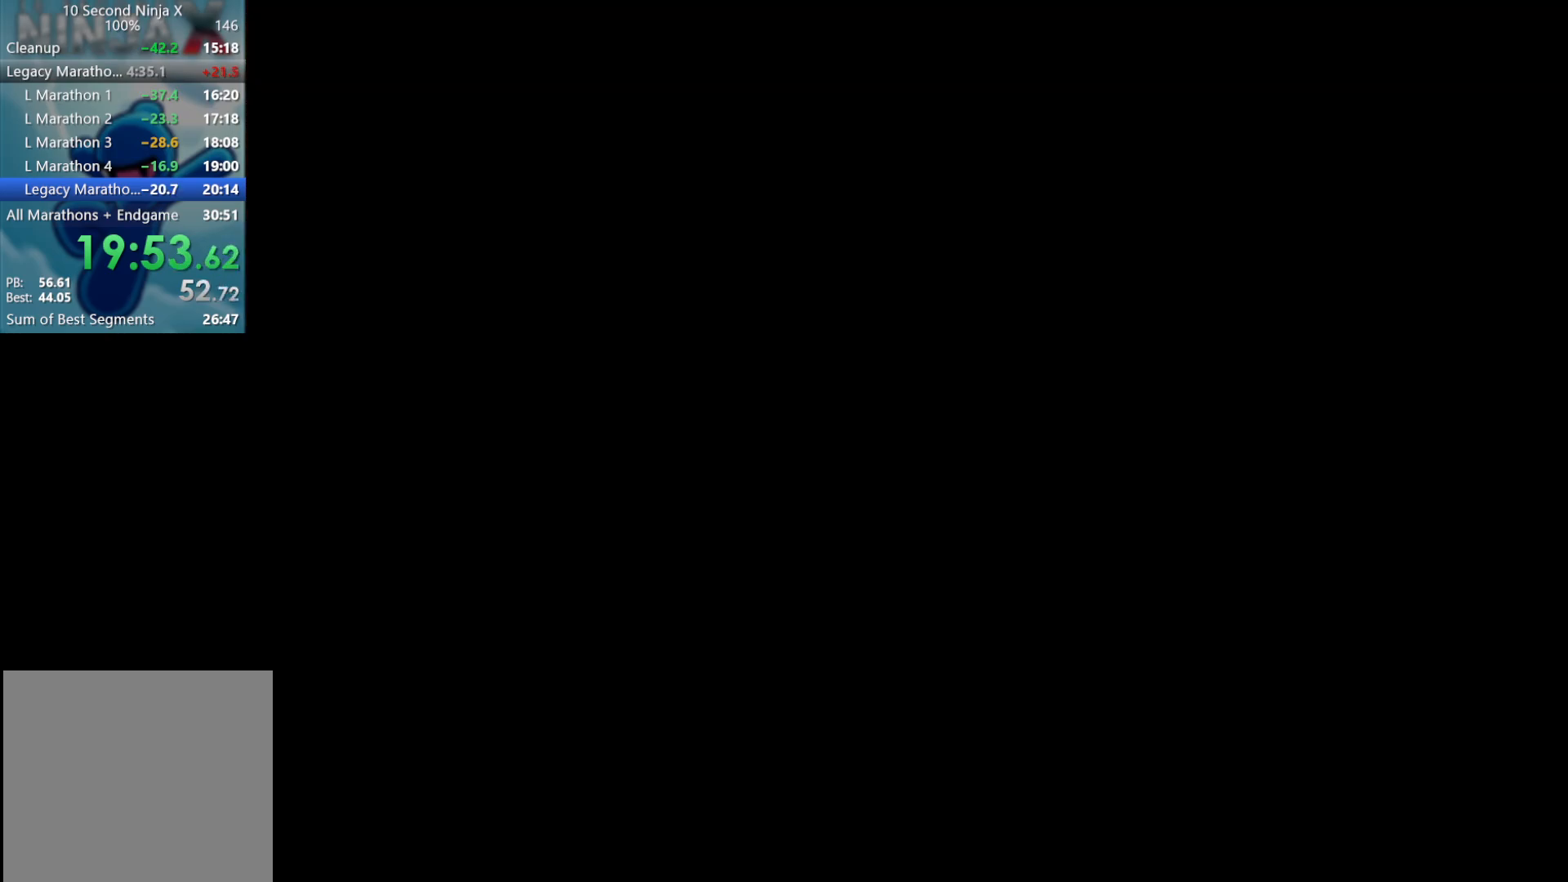
{"buttons": [], "left_stick": "center", "events": []}
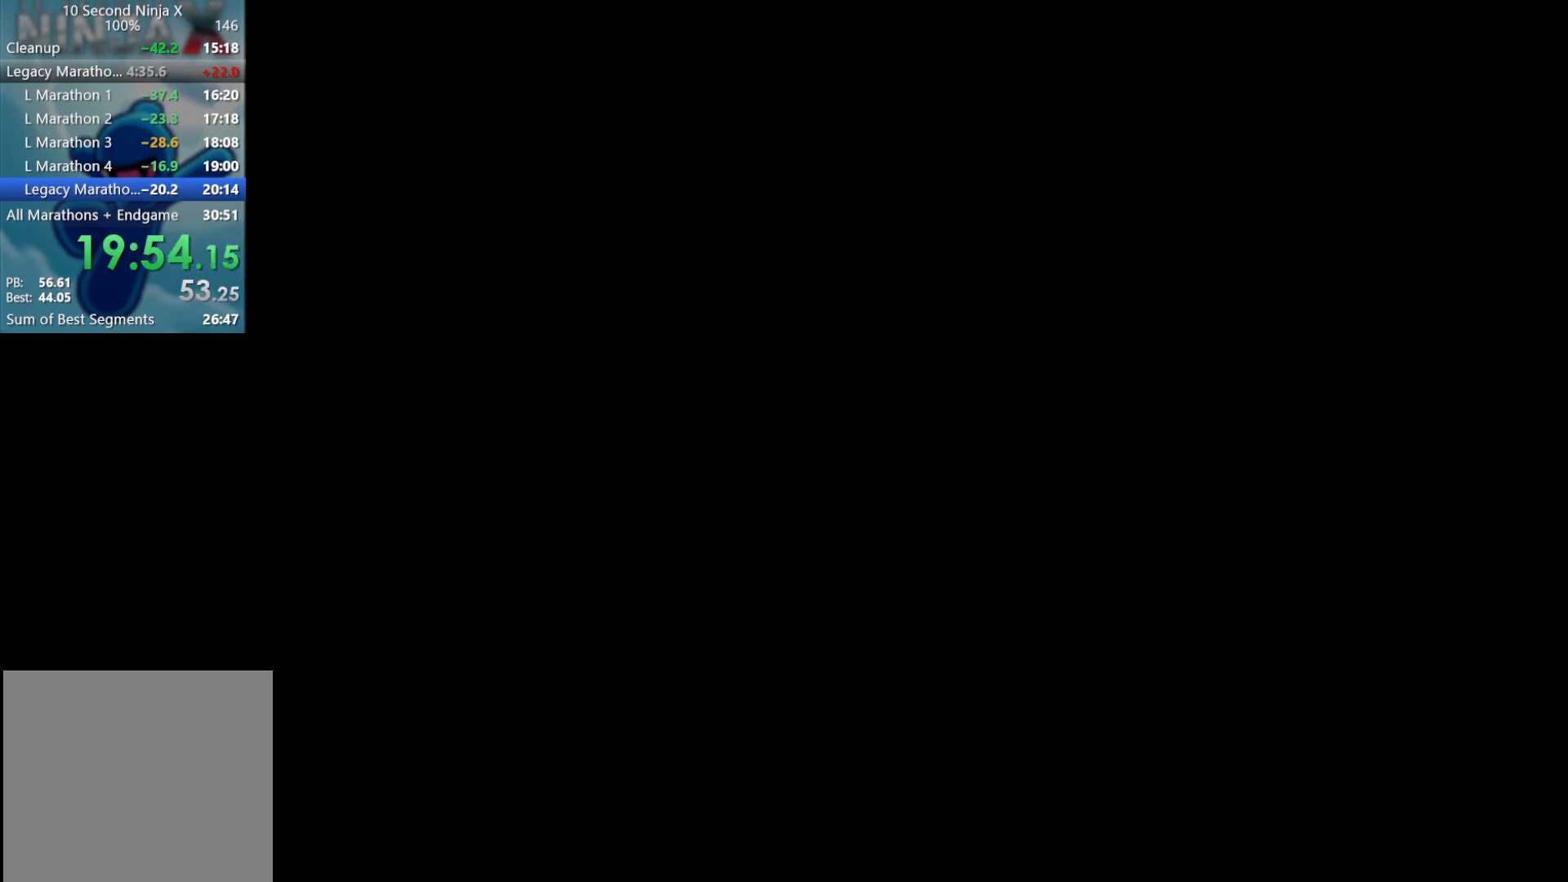
{"buttons": [], "left_stick": "center", "events": []}
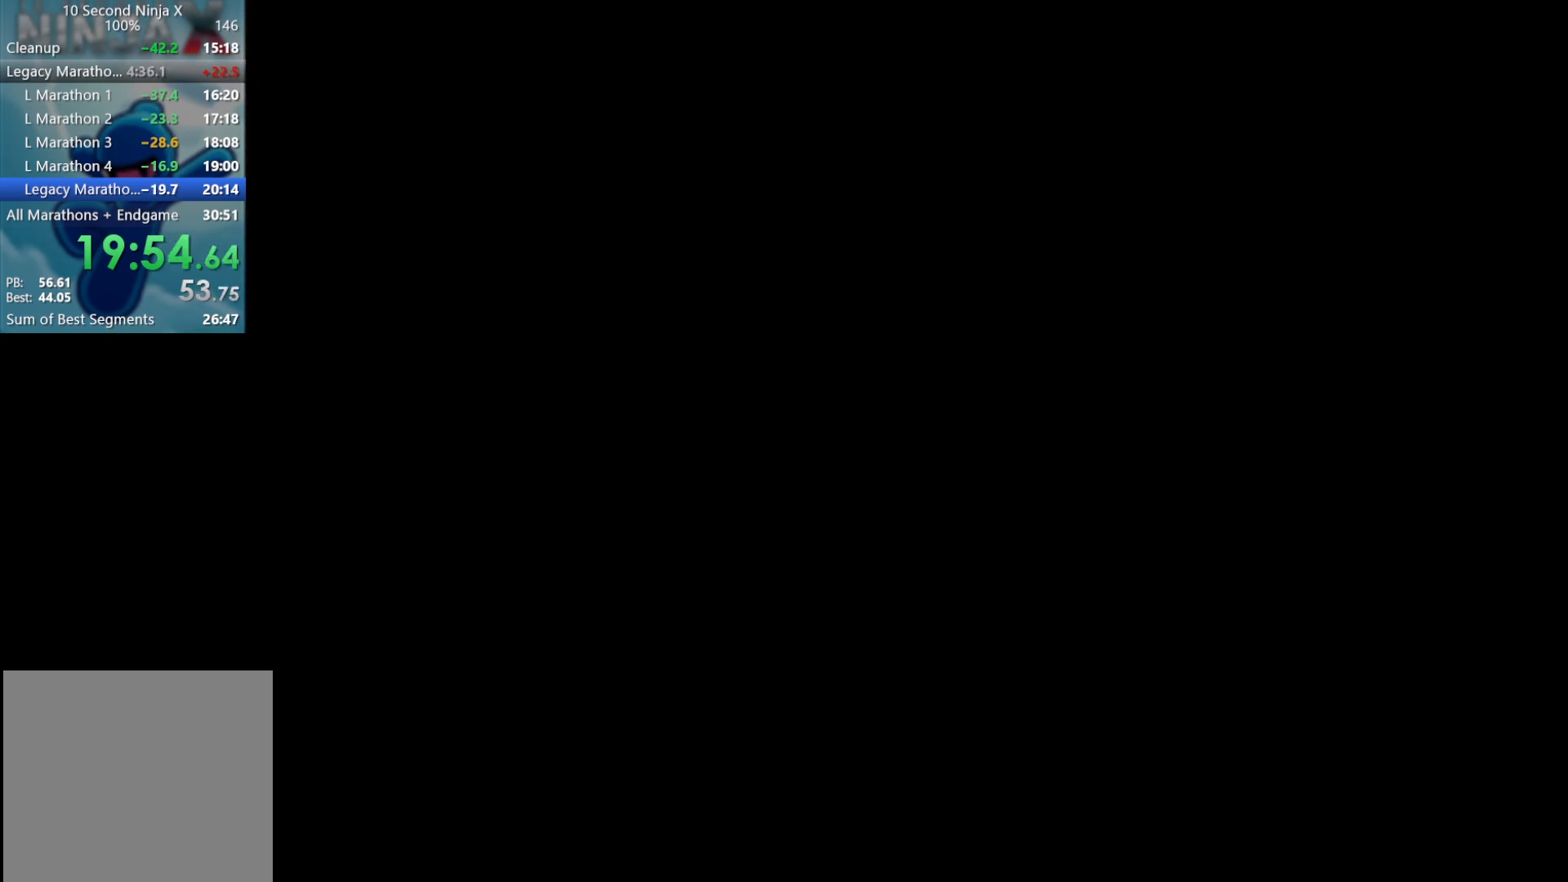
{"buttons": [], "left_stick": "center", "events": []}
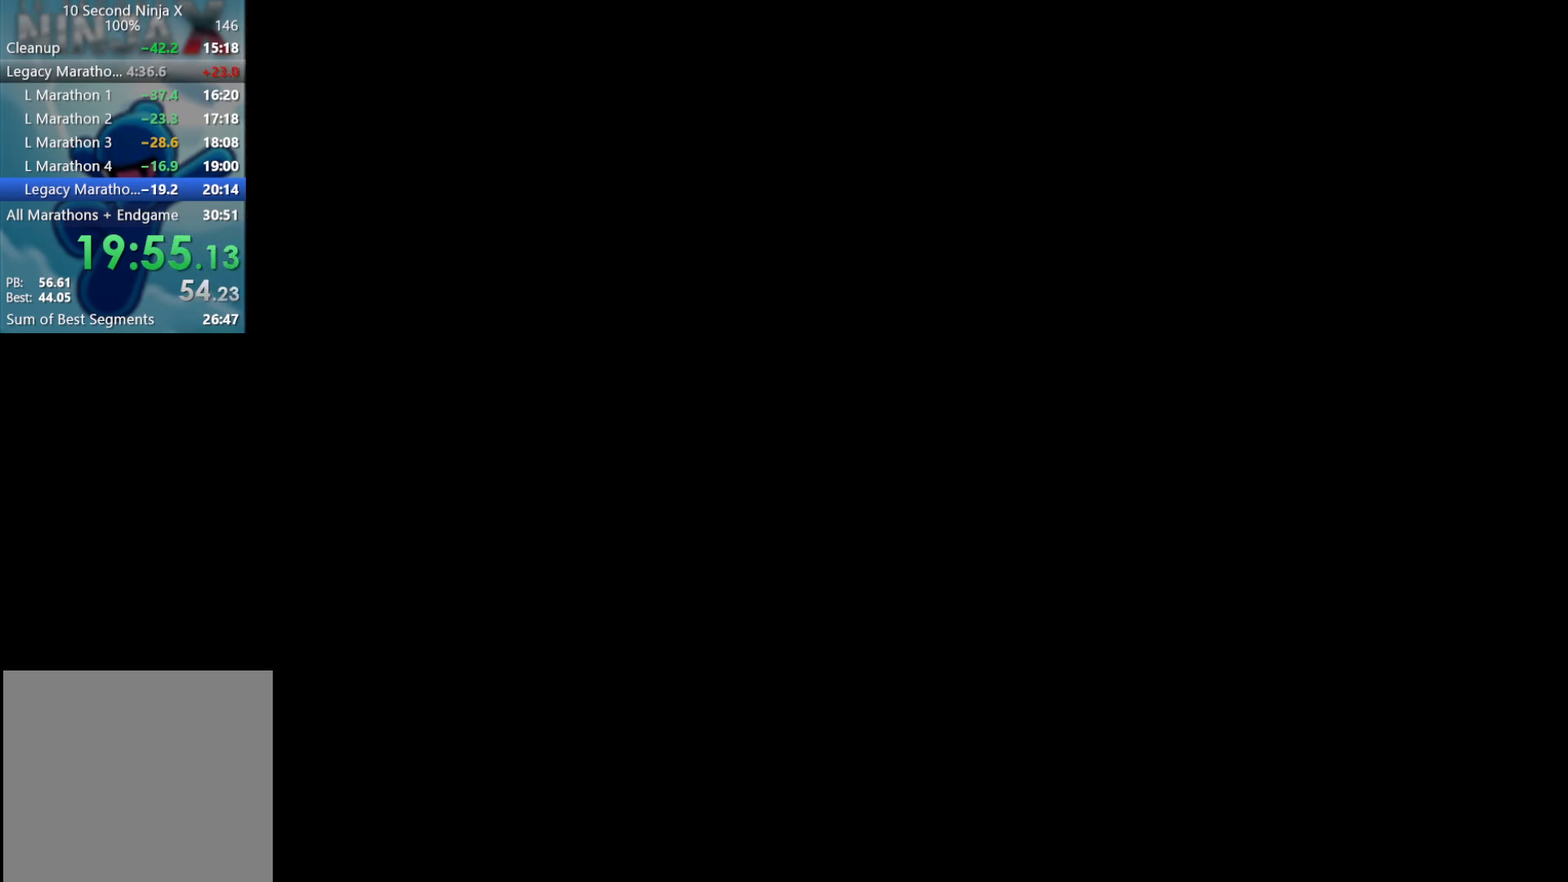
{"buttons": [], "left_stick": "center", "events": []}